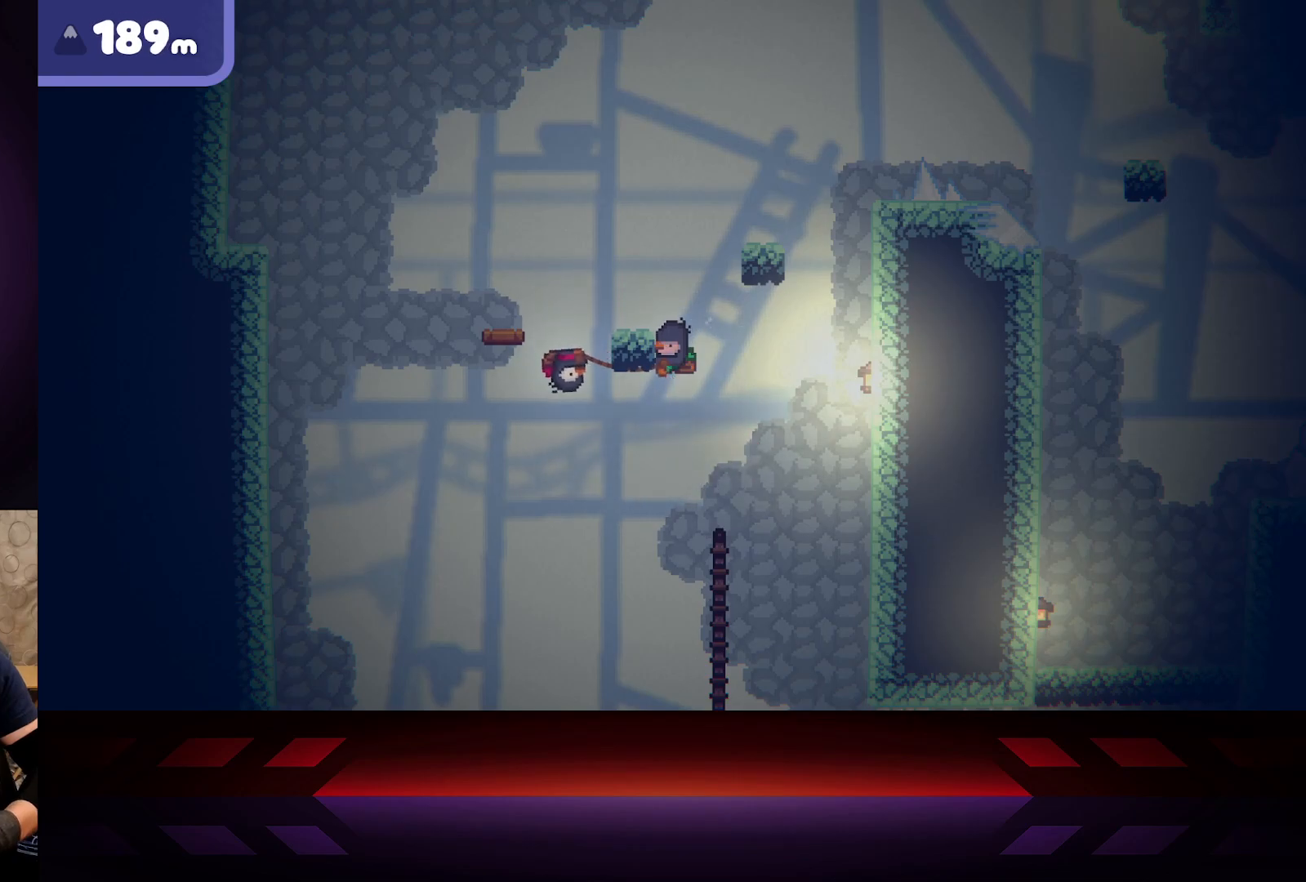
Gameplay with a controller (Xbox layout); each line is a JSON object with the inputs held at the frame after it. "events" lists button and stick changes between this image and that frame as [ms after this image, input, new state], when the widget could be followed in between.
{"buttons": [], "left_stick": "right", "right_stick": "center", "events": [[67, "left_stick", "right"]]}
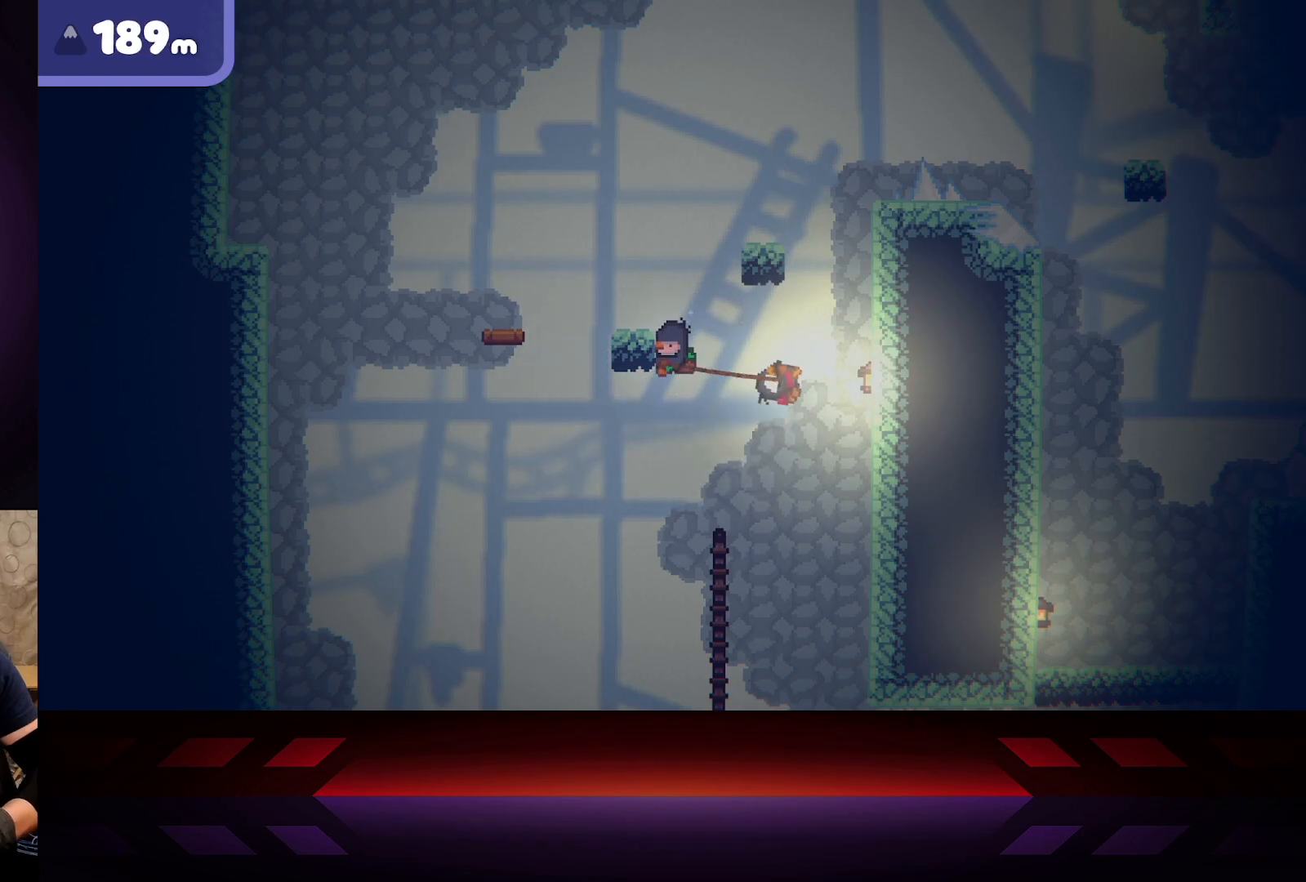
{"buttons": [], "left_stick": "center", "right_stick": "center", "events": [[83, "left_stick", "center"]]}
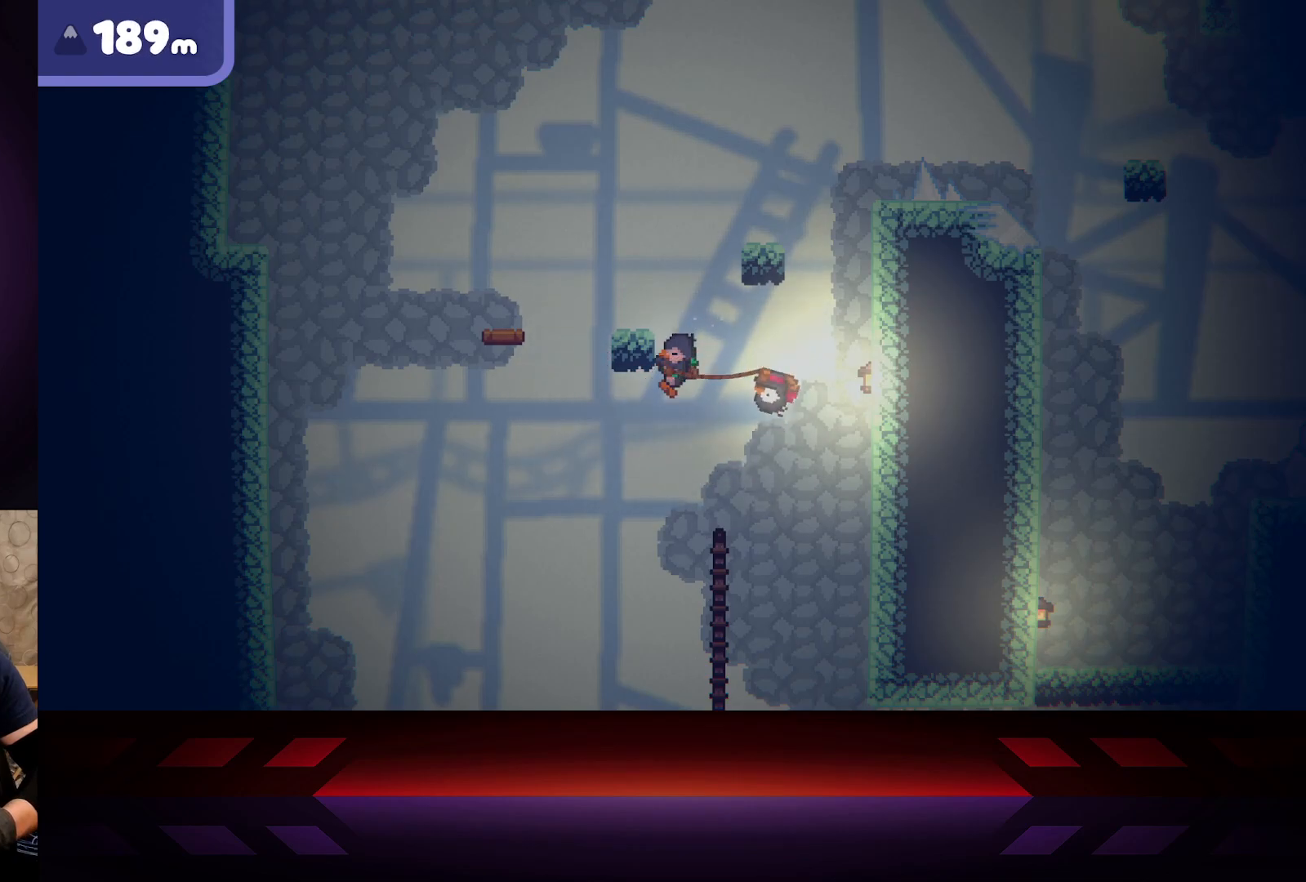
{"buttons": [], "left_stick": "center", "right_stick": "center", "events": [[33, "left_stick", "up-left"], [383, "left_stick", "center"]]}
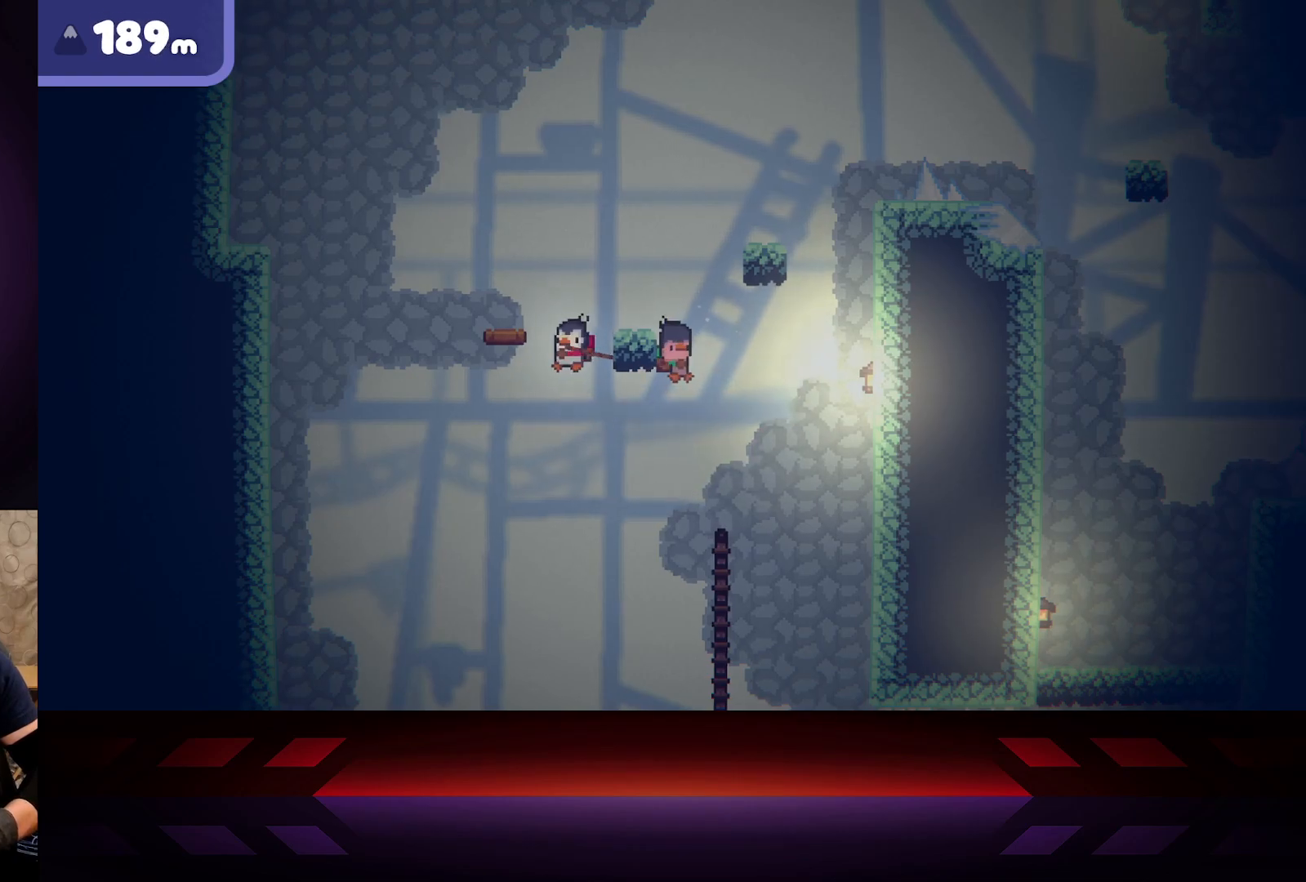
{"buttons": ["R2"], "left_stick": "right", "right_stick": "center", "events": [[17, "left_stick", "down-right"], [117, "left_stick", "right"], [200, "R2", "down"]]}
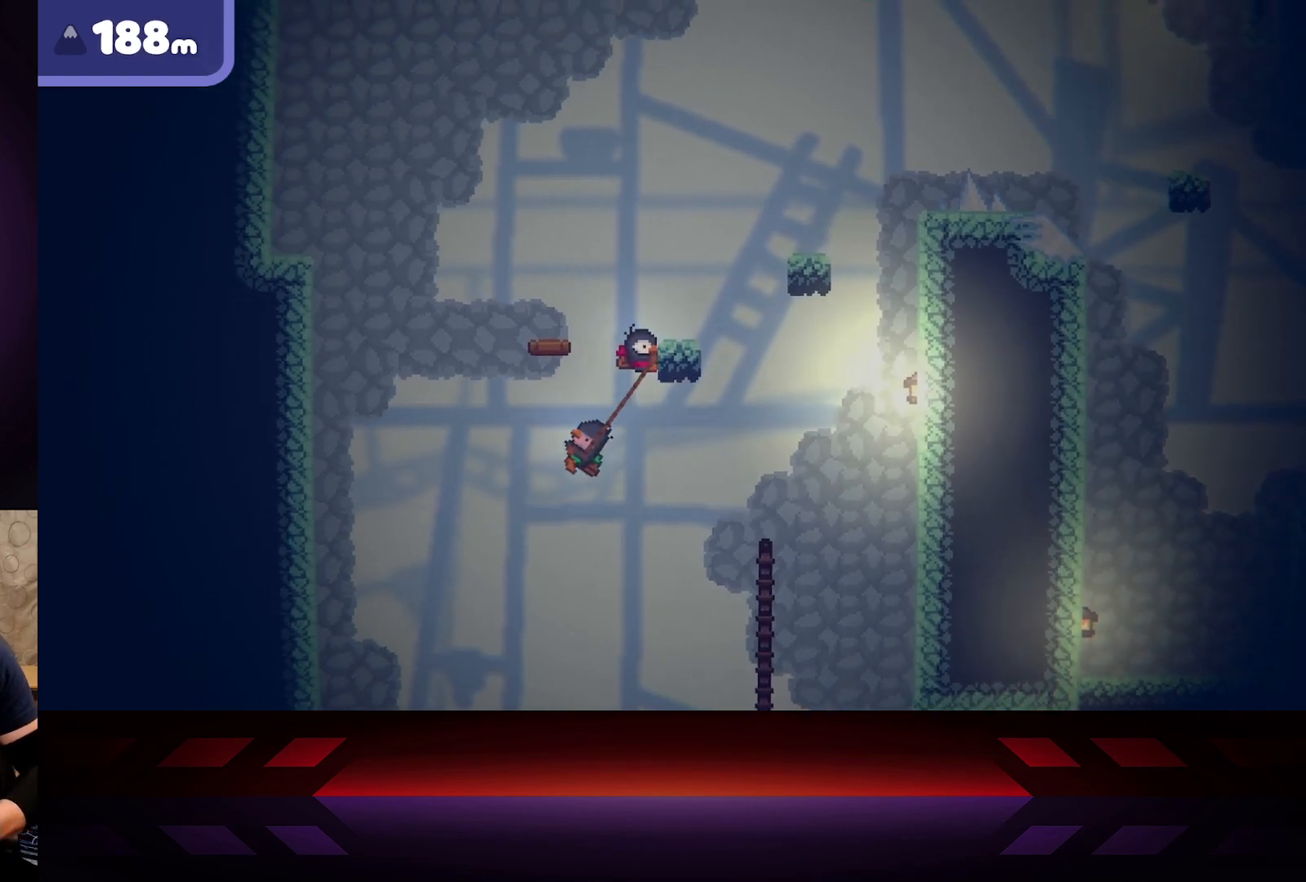
{"buttons": ["R2"], "left_stick": "left", "right_stick": "center", "events": [[150, "left_stick", "center"], [267, "left_stick", "left"]]}
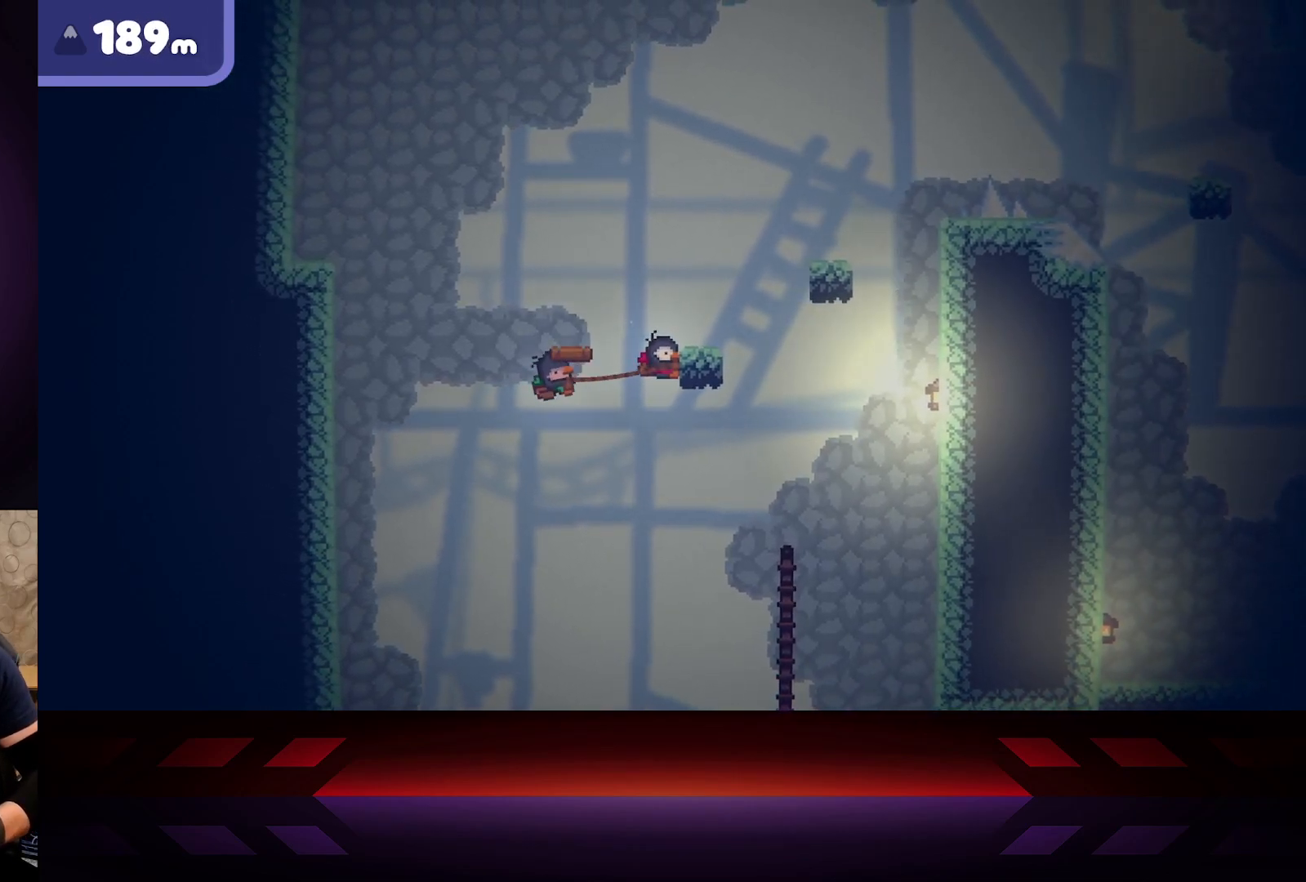
{"buttons": ["R2"], "left_stick": "right", "right_stick": "center", "events": [[50, "left_stick", "down-right"], [317, "left_stick", "right"]]}
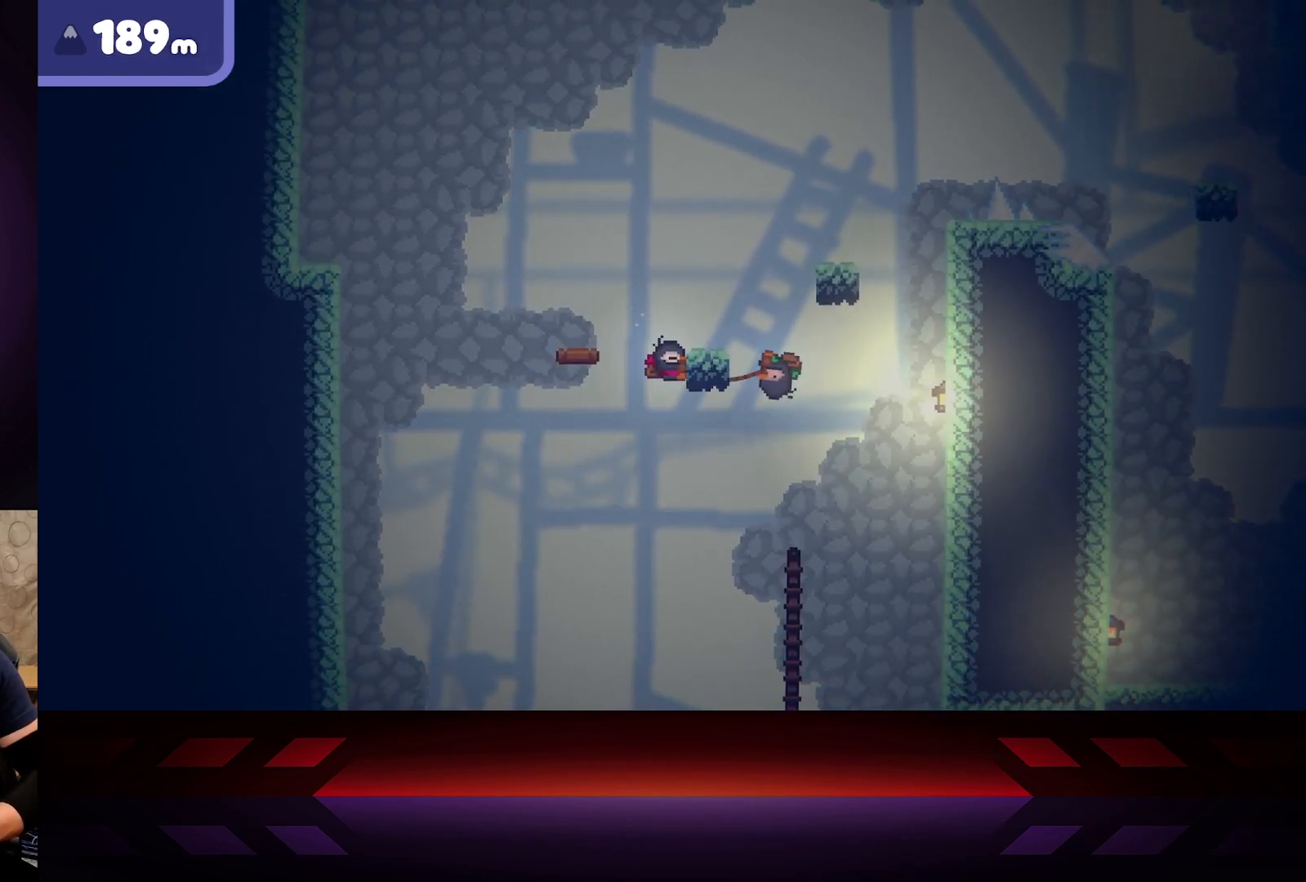
{"buttons": ["R2"], "left_stick": "center", "right_stick": "center", "events": [[33, "left_stick", "center"]]}
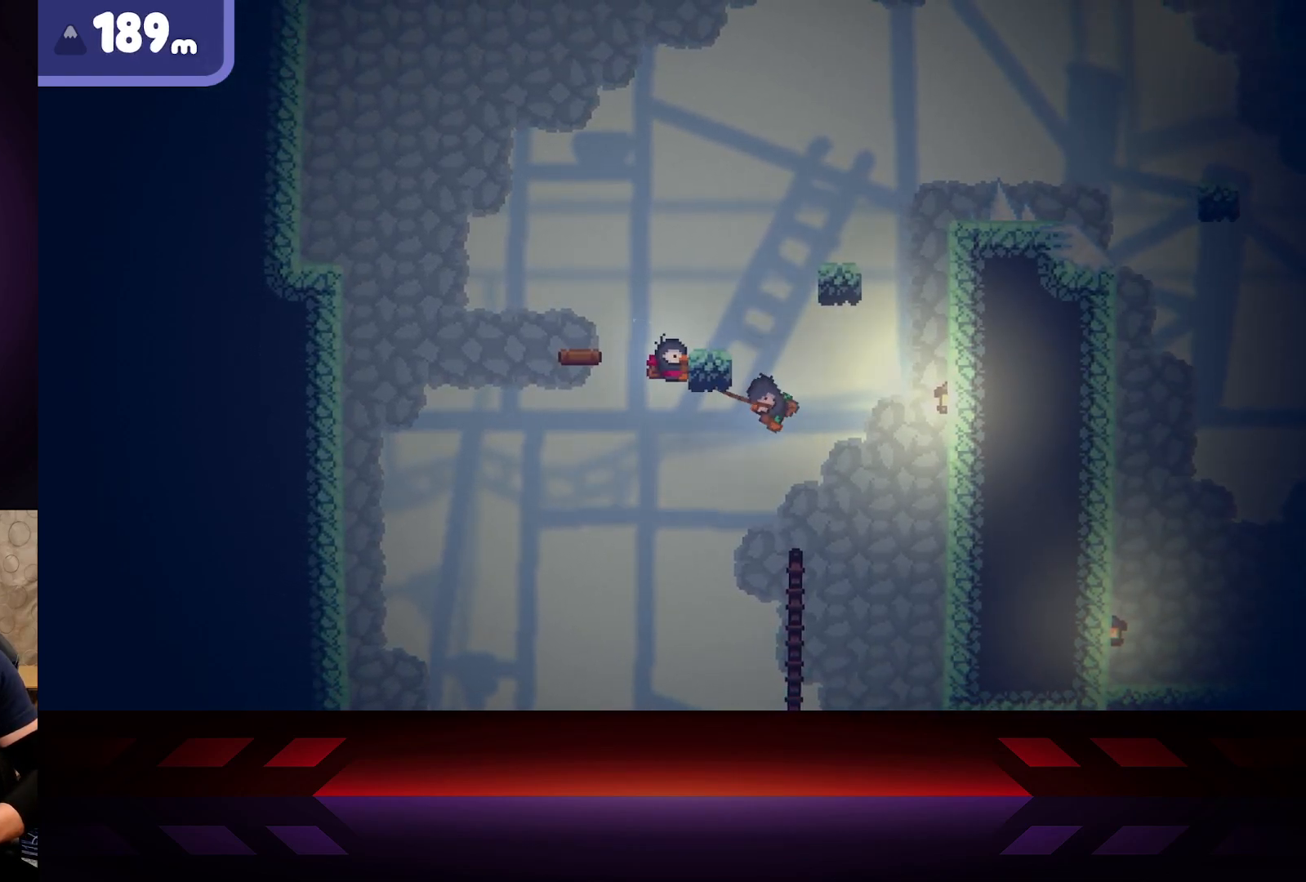
{"buttons": ["R2"], "left_stick": "center", "right_stick": "center", "events": []}
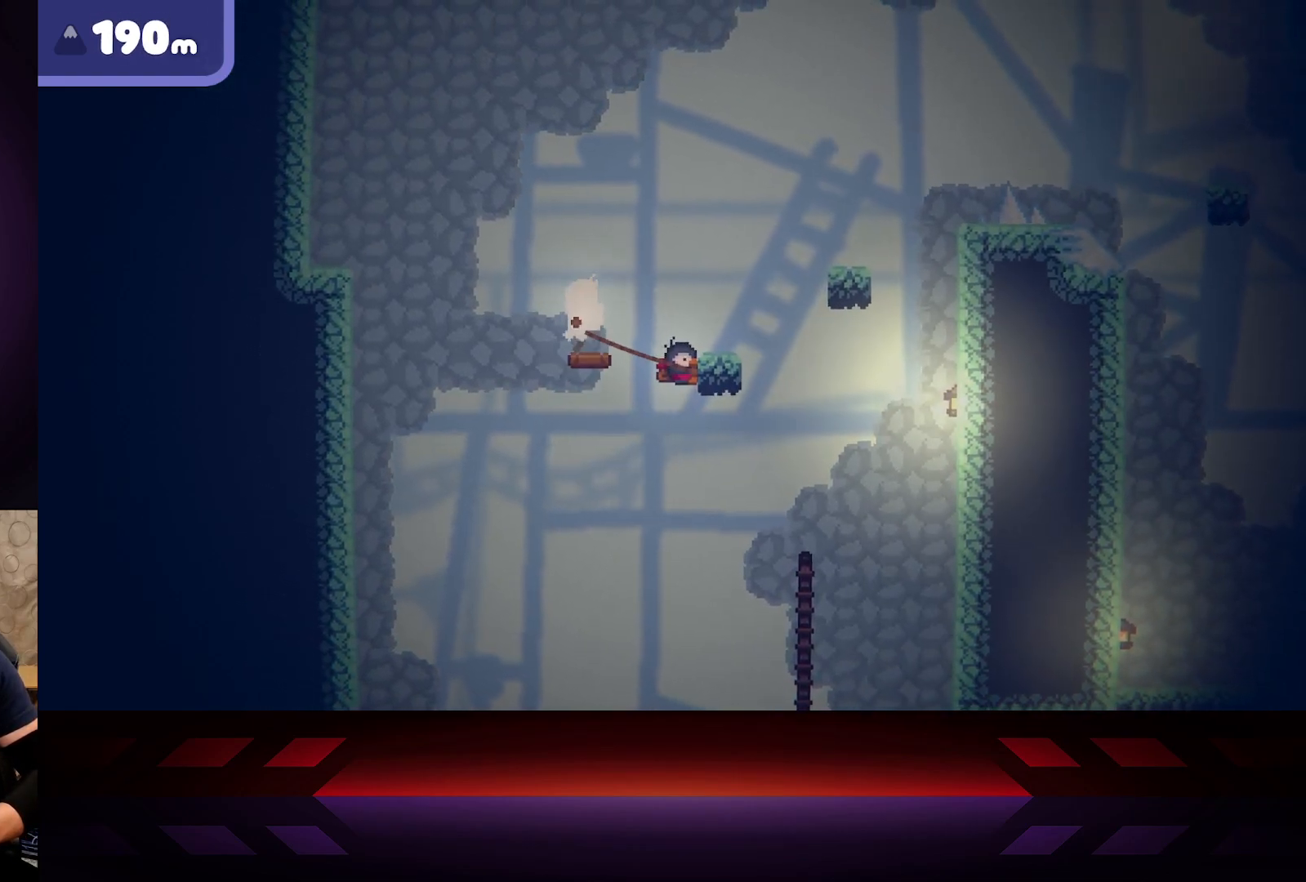
{"buttons": ["R2"], "left_stick": "center", "right_stick": "center", "events": []}
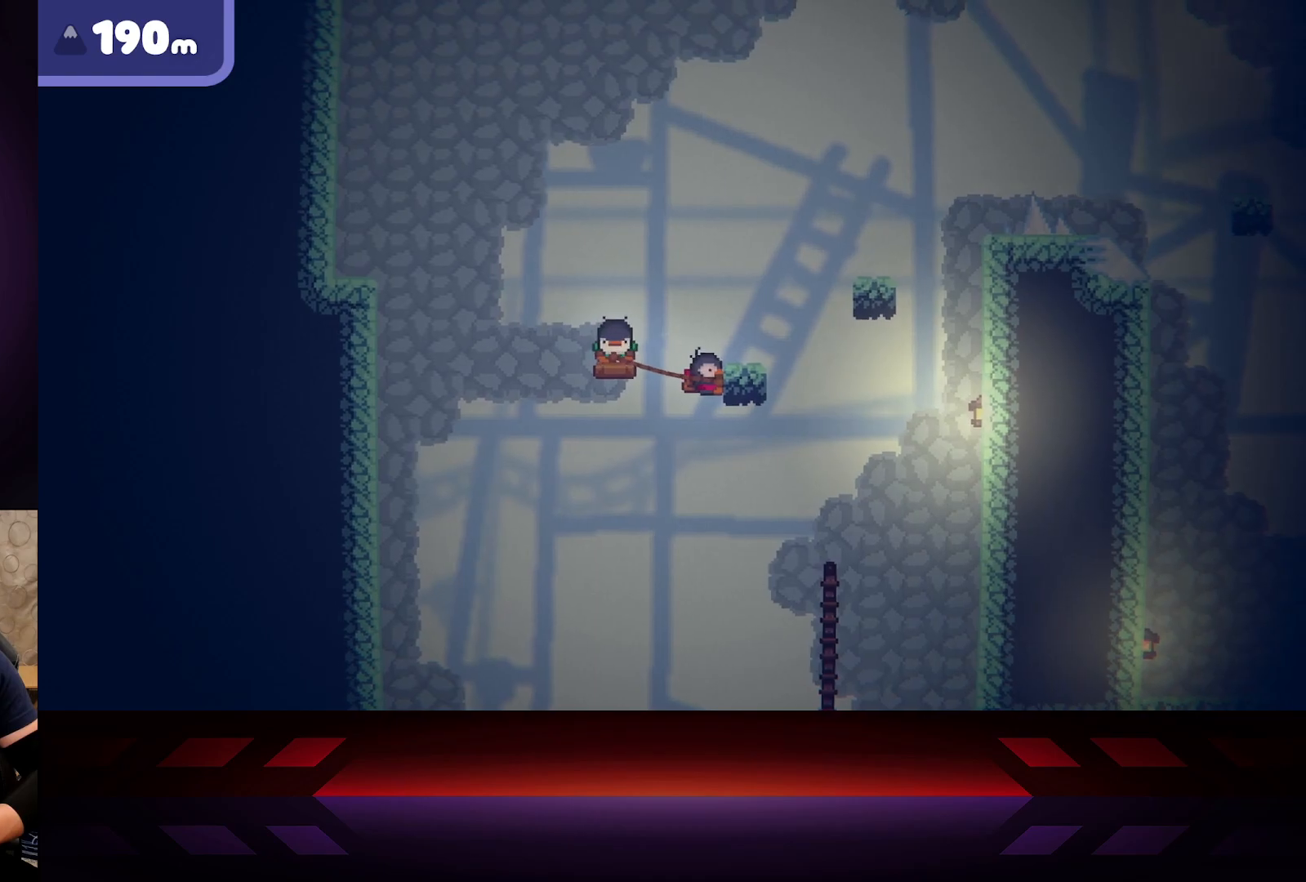
{"buttons": [], "left_stick": "center", "right_stick": "center", "events": [[217, "R2", "up"]]}
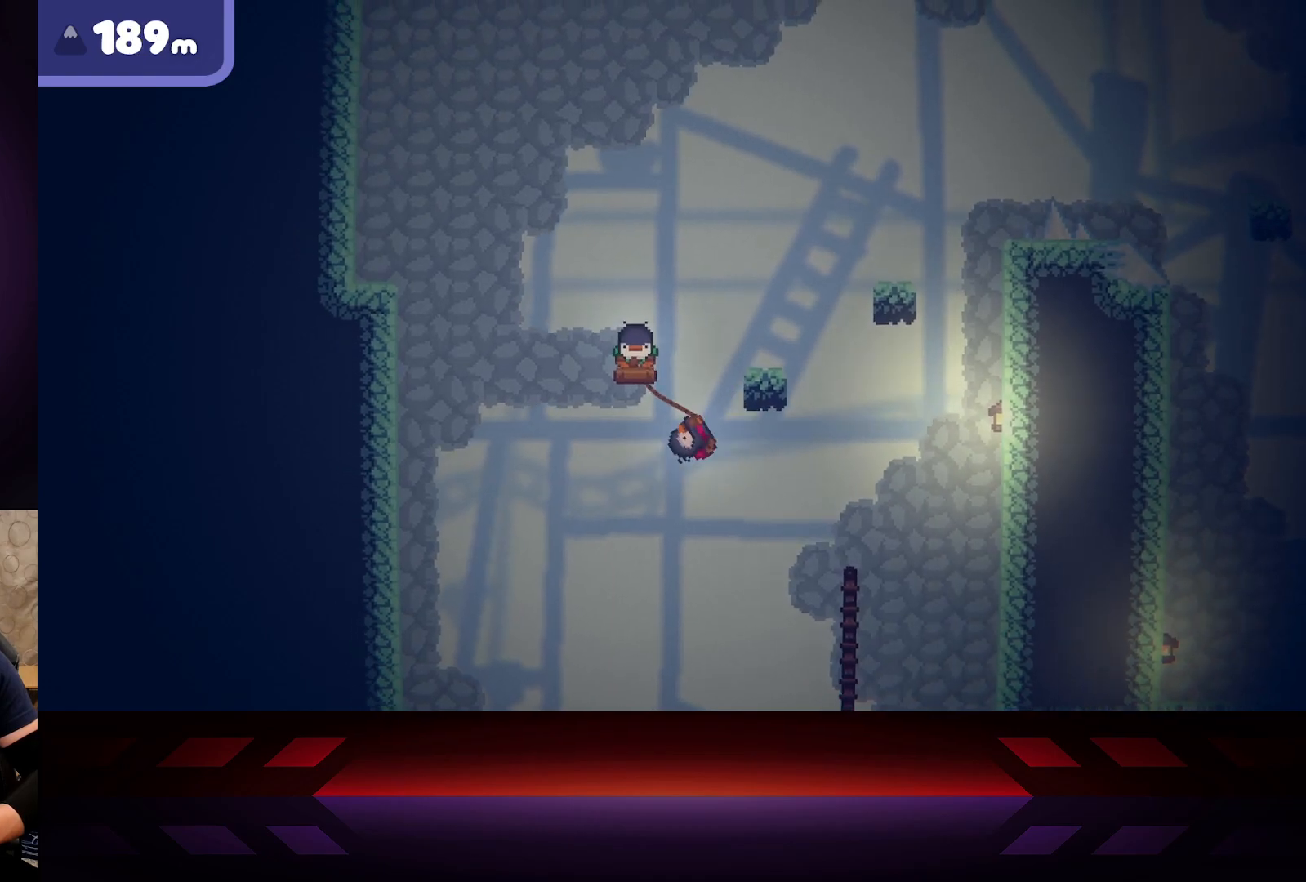
{"buttons": [], "left_stick": "center", "right_stick": "center", "events": []}
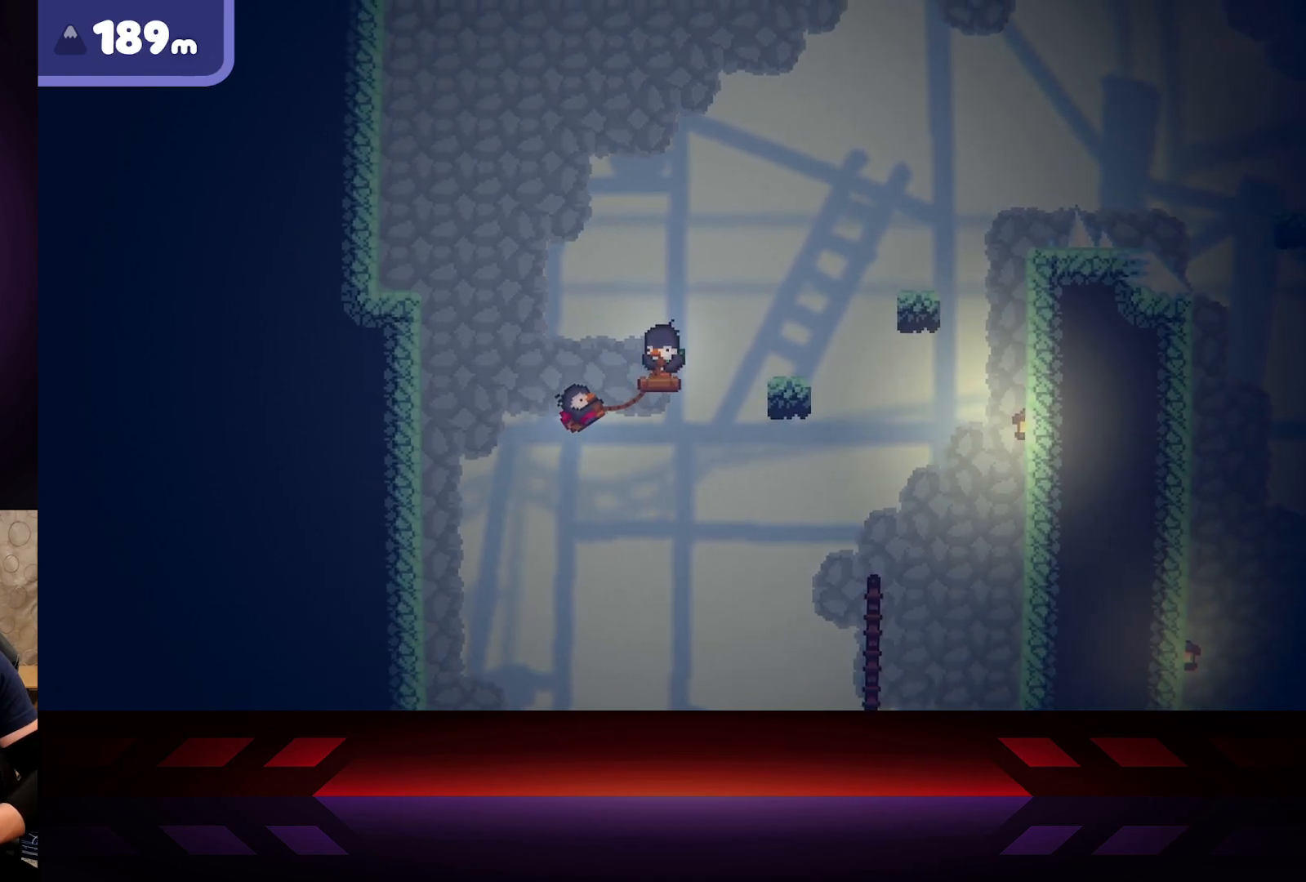
{"buttons": [], "left_stick": "center", "right_stick": "center", "events": []}
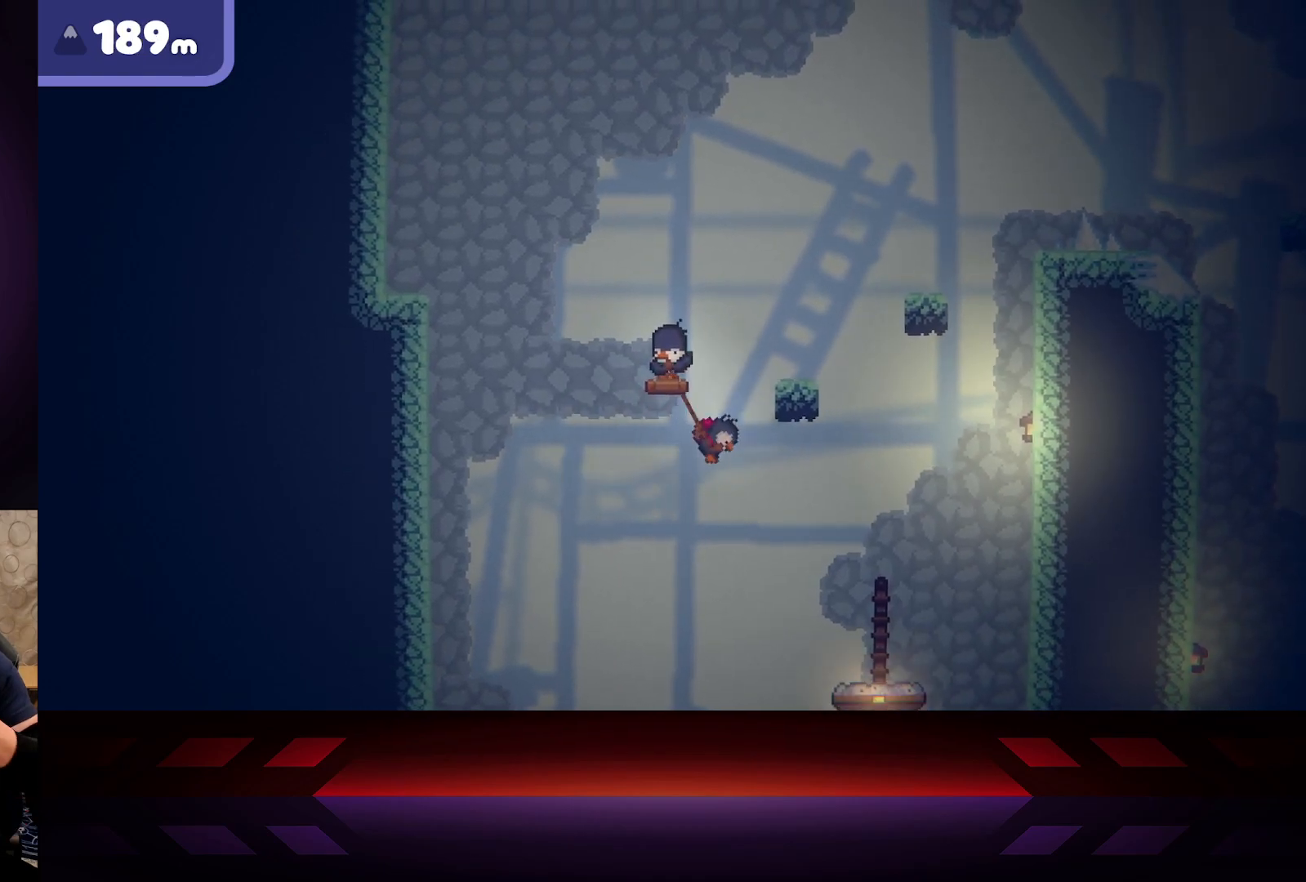
{"buttons": [], "left_stick": "center", "right_stick": "center", "events": []}
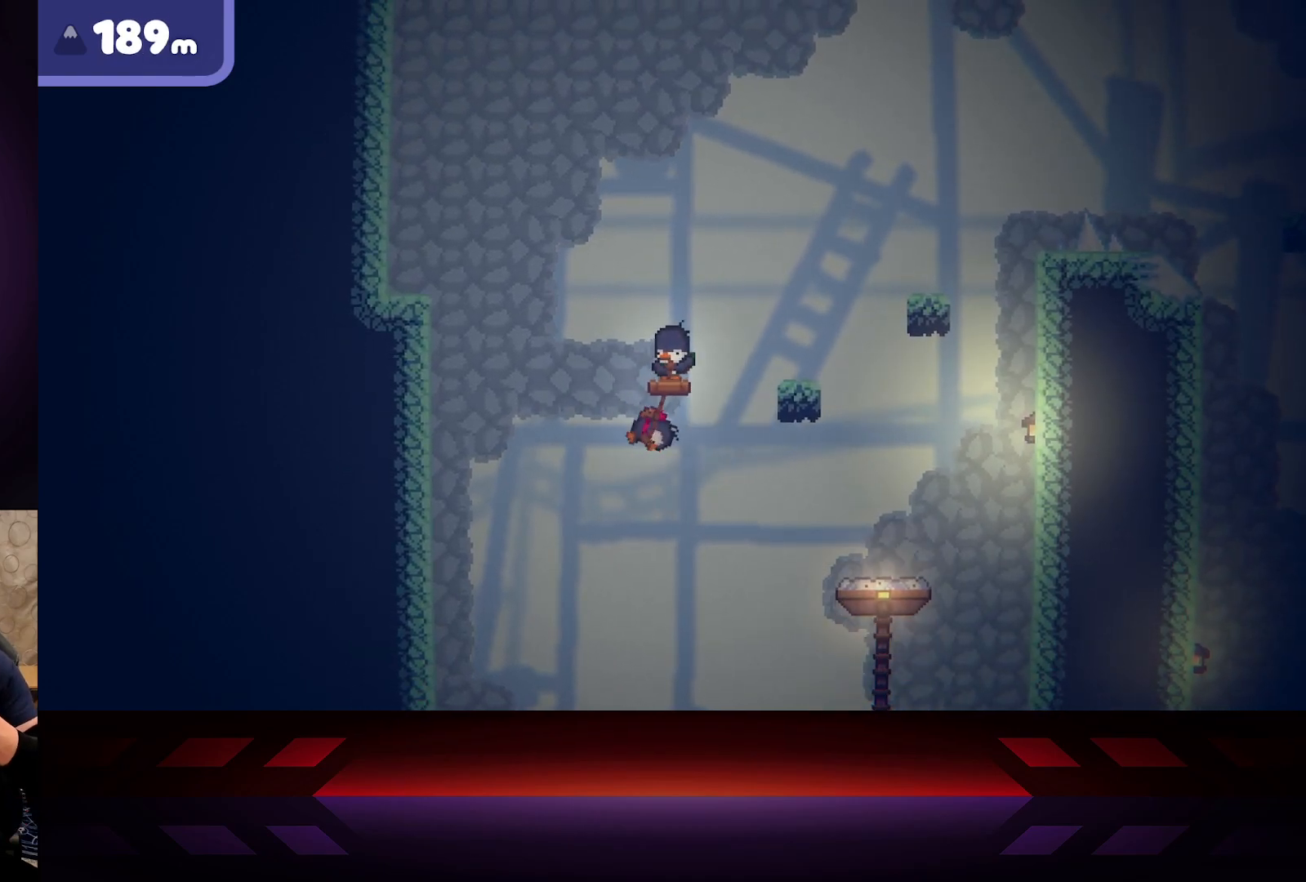
{"buttons": [], "left_stick": "center", "right_stick": "center", "events": []}
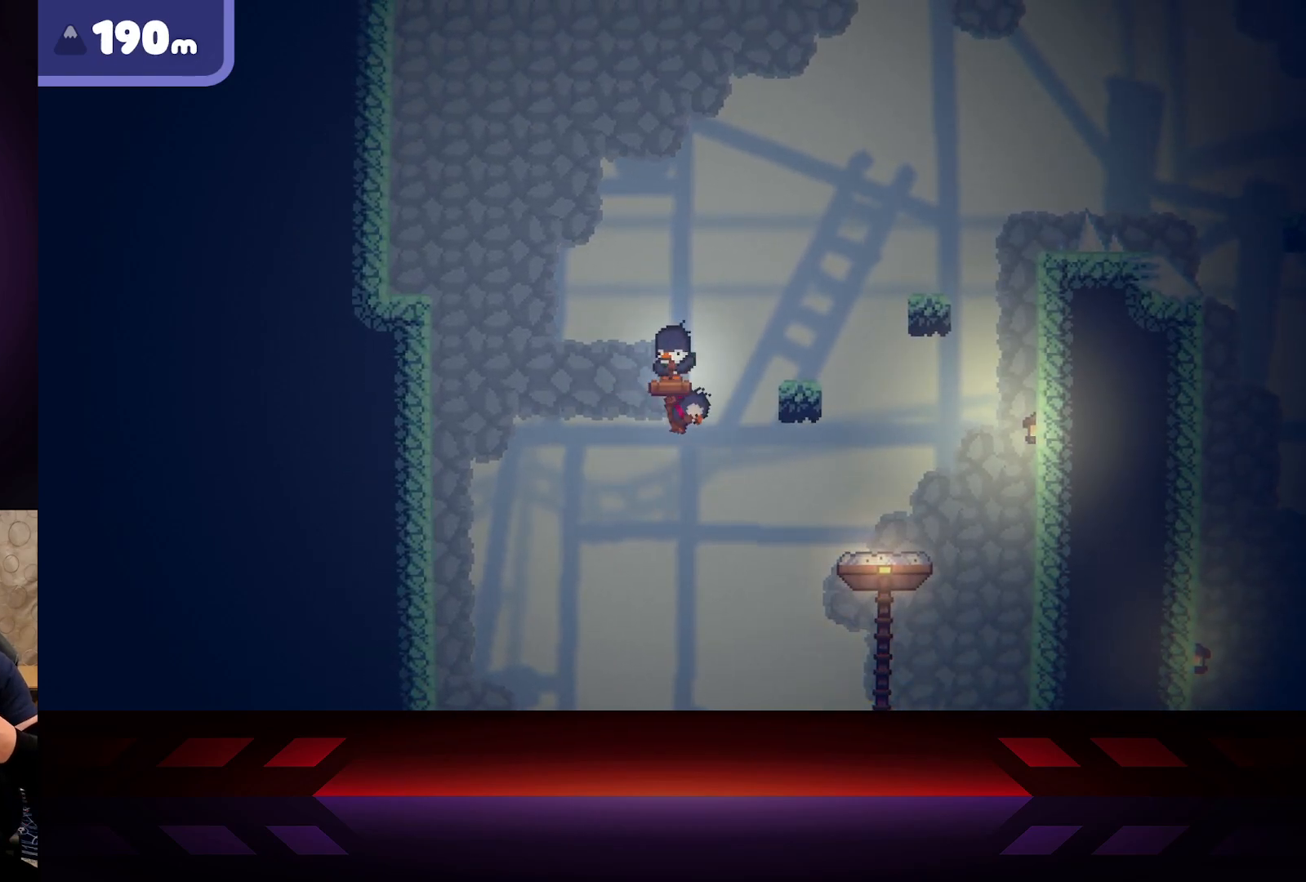
{"buttons": [], "left_stick": "center", "right_stick": "center", "events": []}
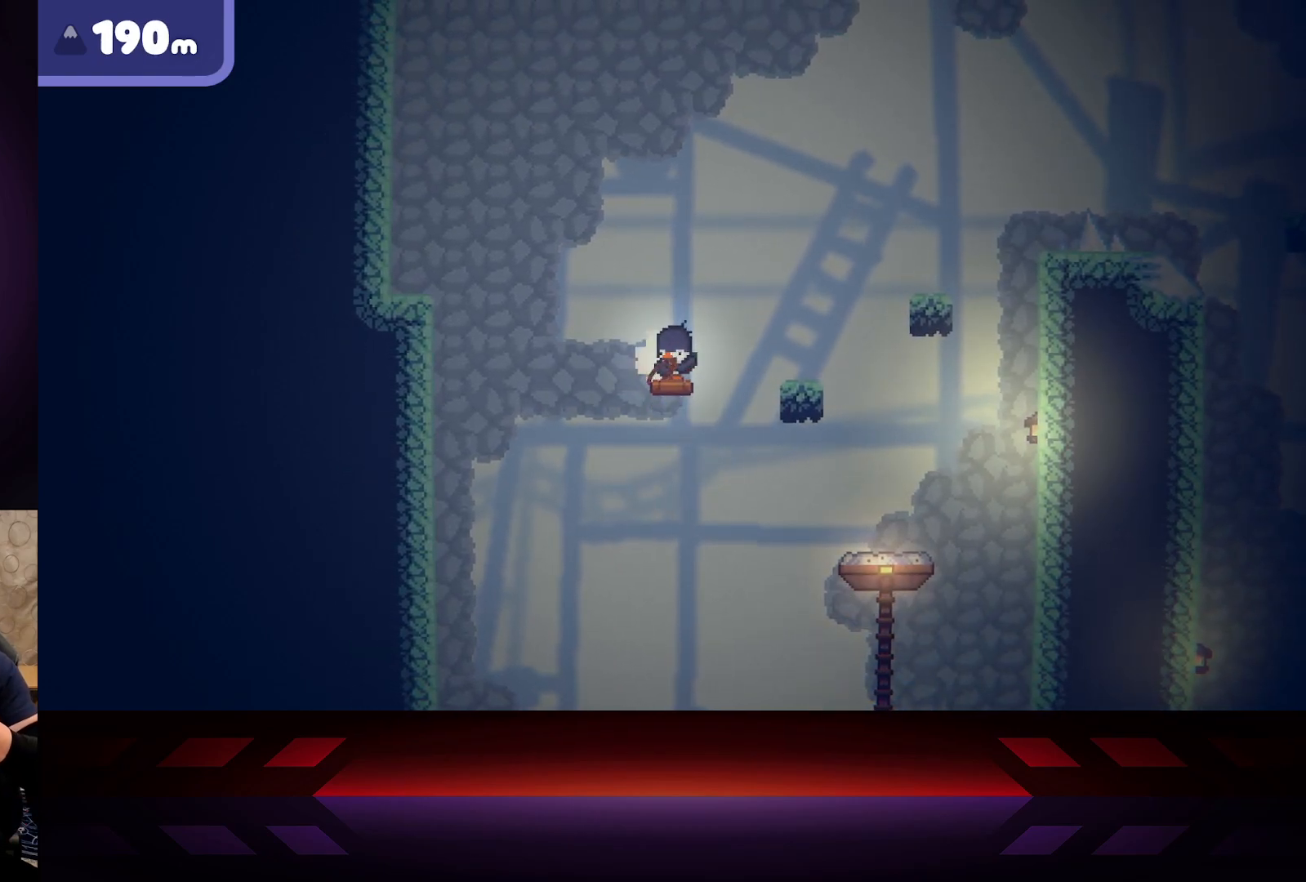
{"buttons": [], "left_stick": "center", "right_stick": "center", "events": []}
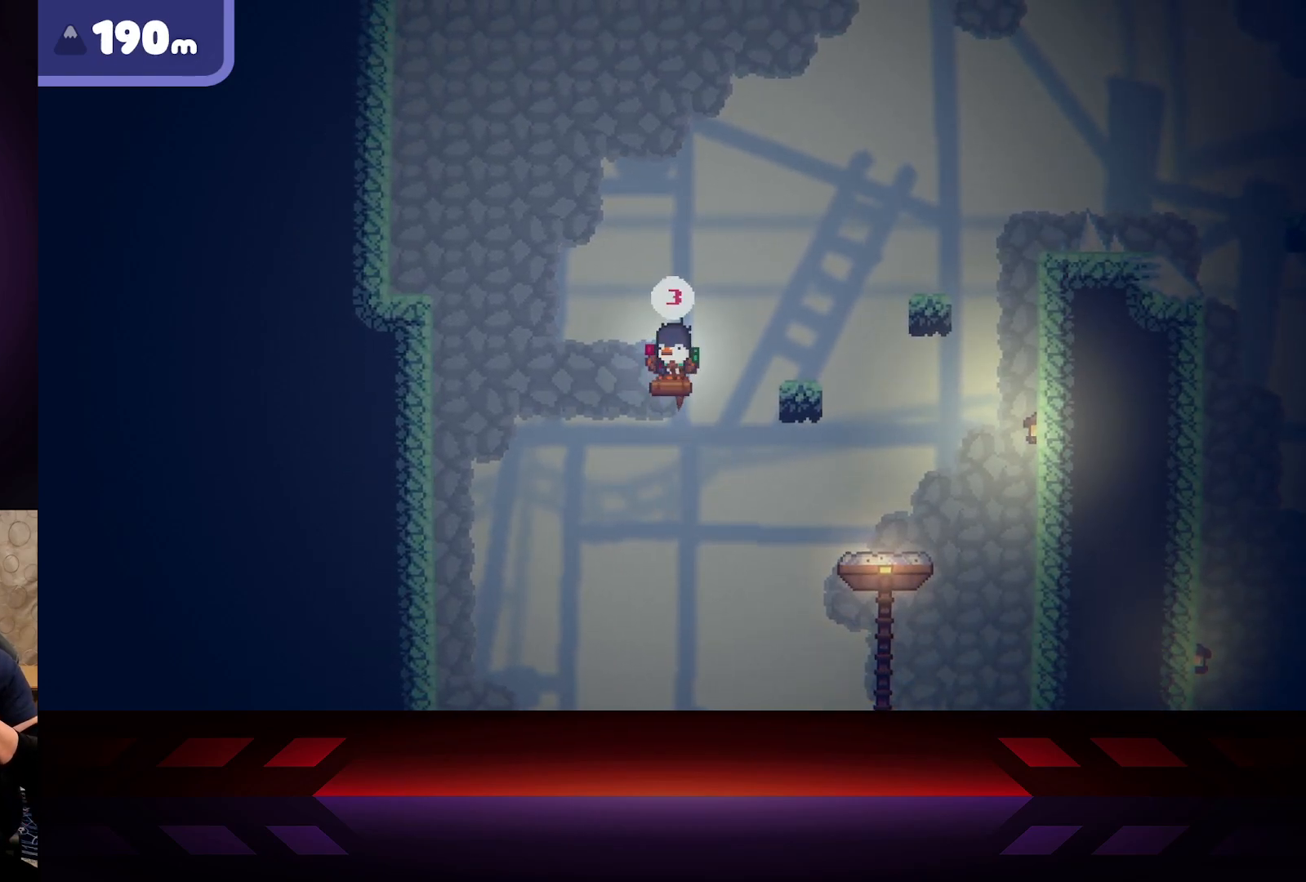
{"buttons": [], "left_stick": "center", "right_stick": "center", "events": []}
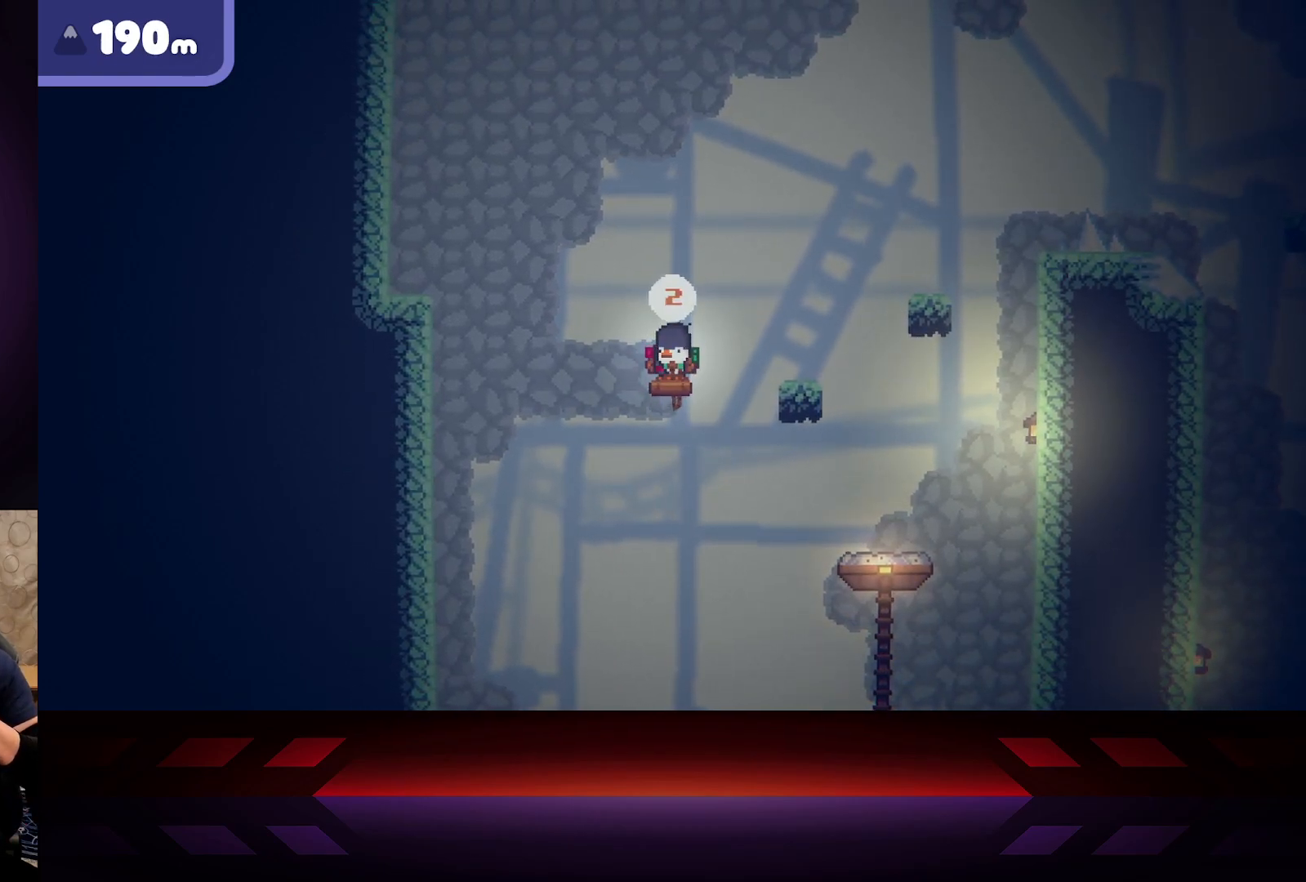
{"buttons": [], "left_stick": "center", "right_stick": "center", "events": []}
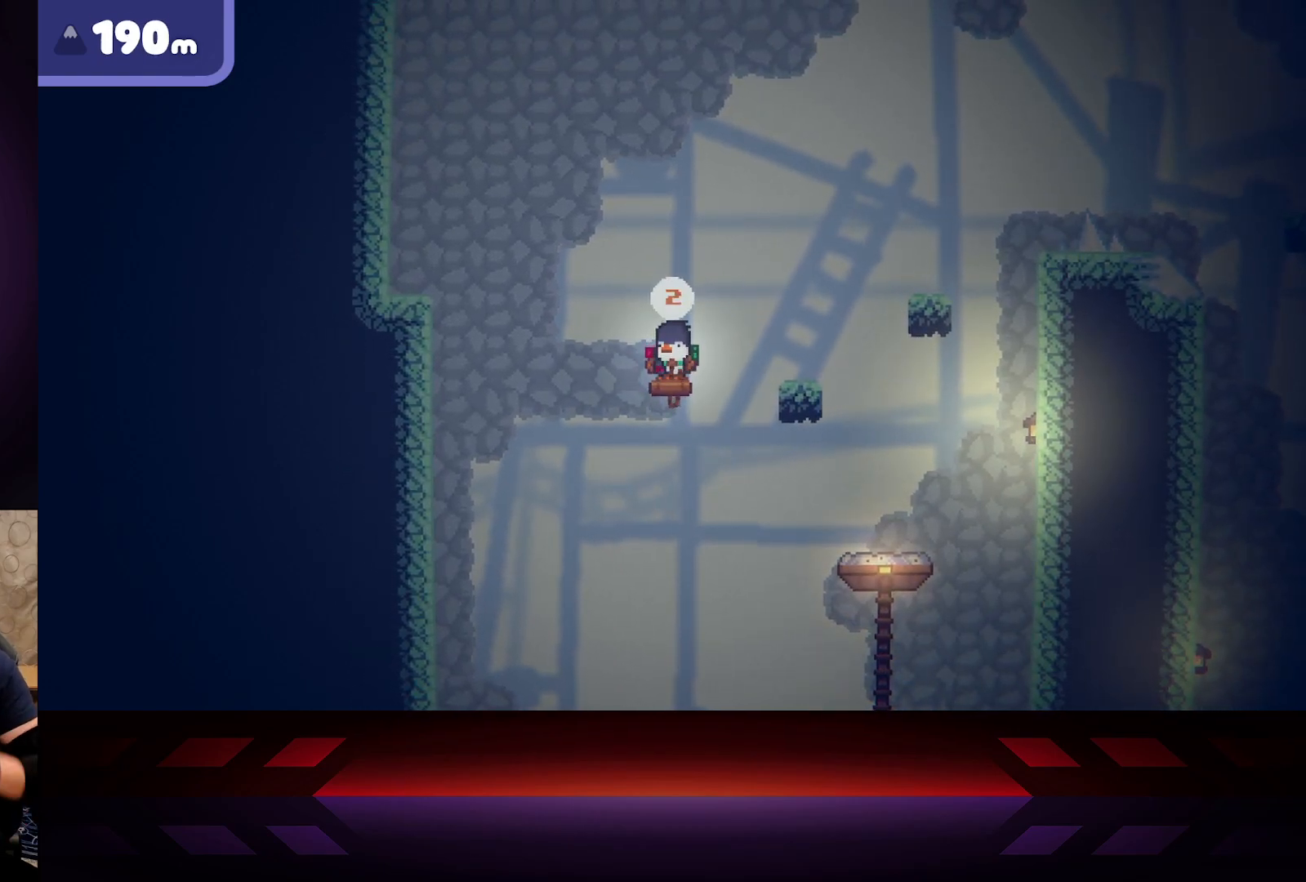
{"buttons": [], "left_stick": "center", "right_stick": "center", "events": []}
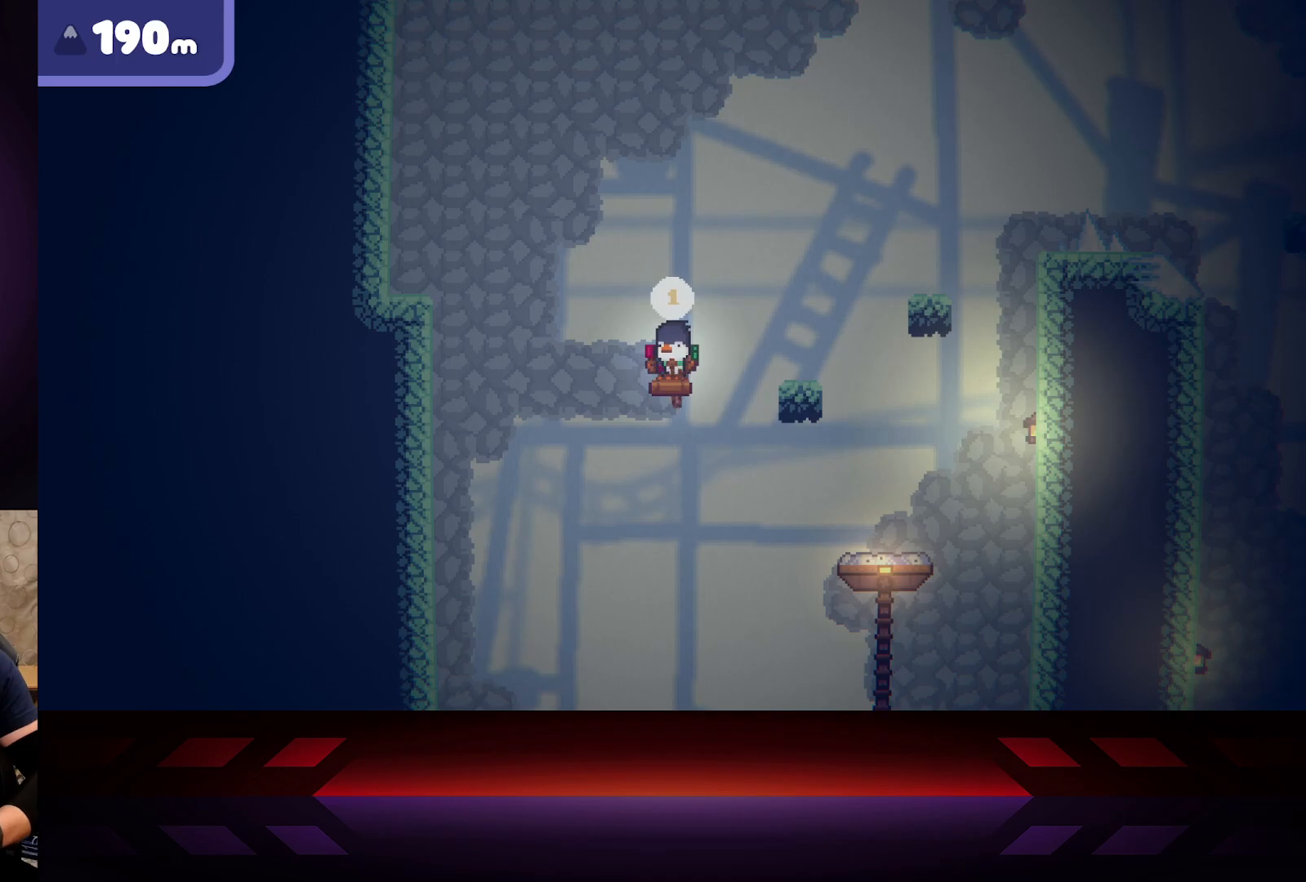
{"buttons": ["A"], "left_stick": "right", "right_stick": "center", "events": [[100, "left_stick", "right"], [167, "A", "down"]]}
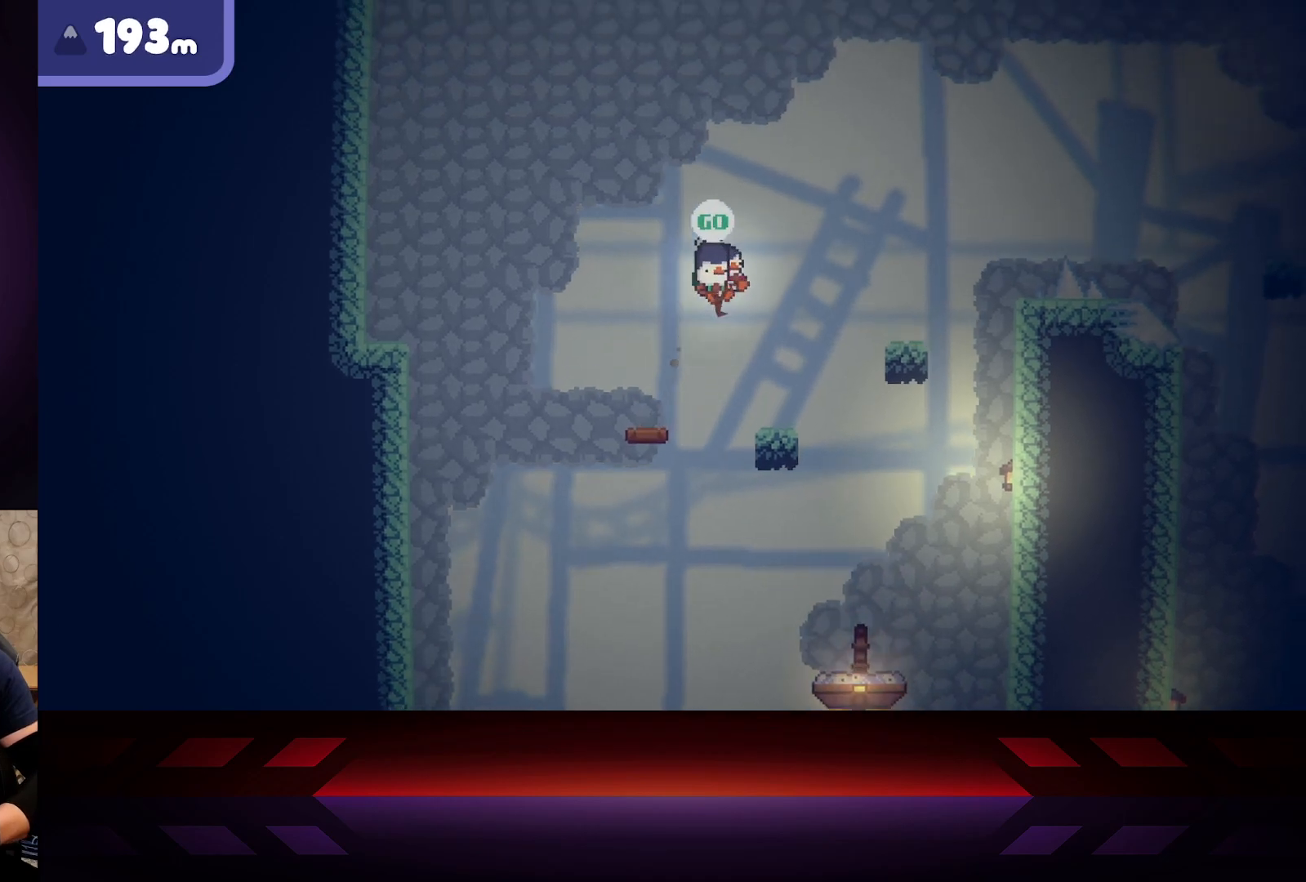
{"buttons": [], "left_stick": "right", "right_stick": "center", "events": [[217, "A", "up"], [233, "left_stick", "center"], [433, "left_stick", "right"]]}
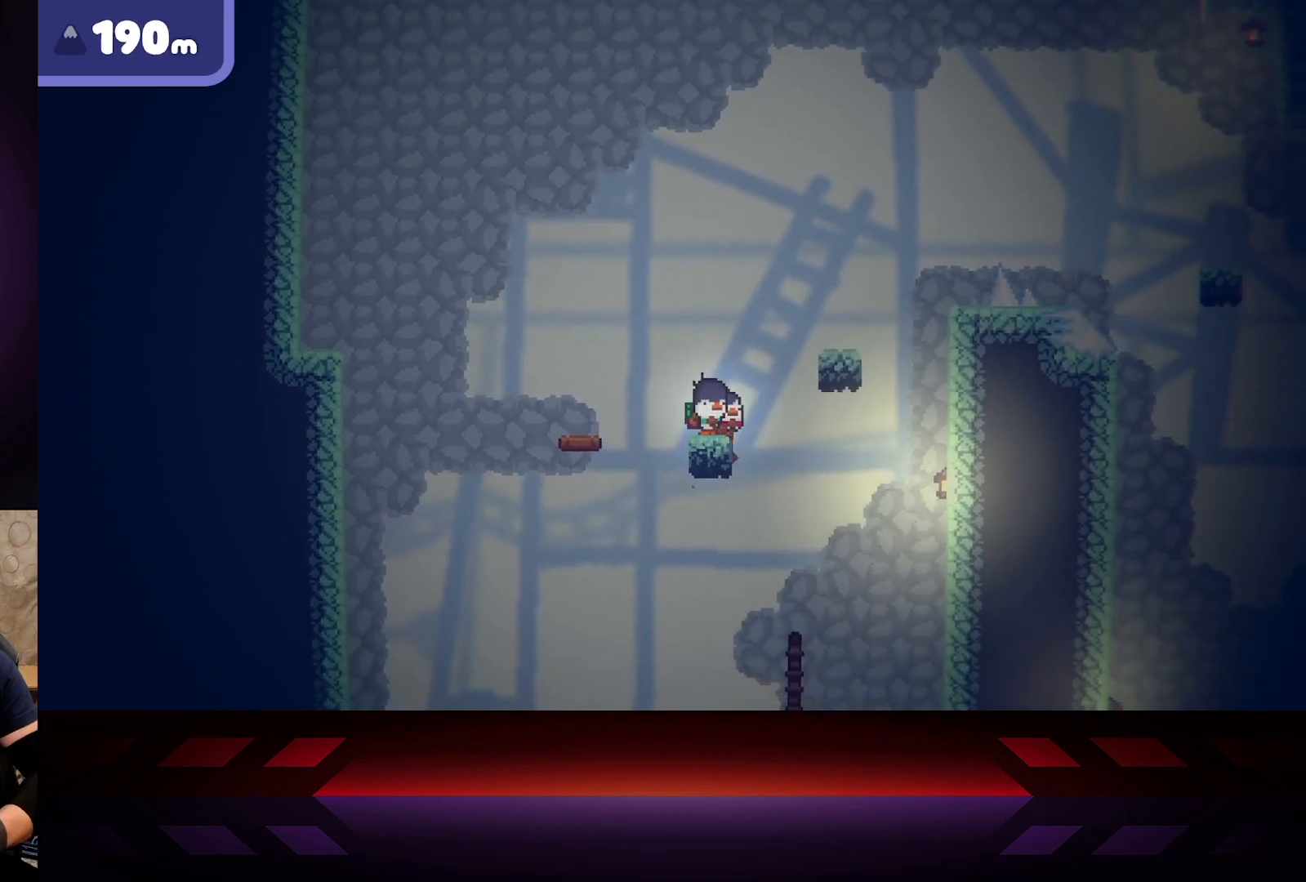
{"buttons": ["A"], "left_stick": "right", "right_stick": "center", "events": [[33, "A", "down"]]}
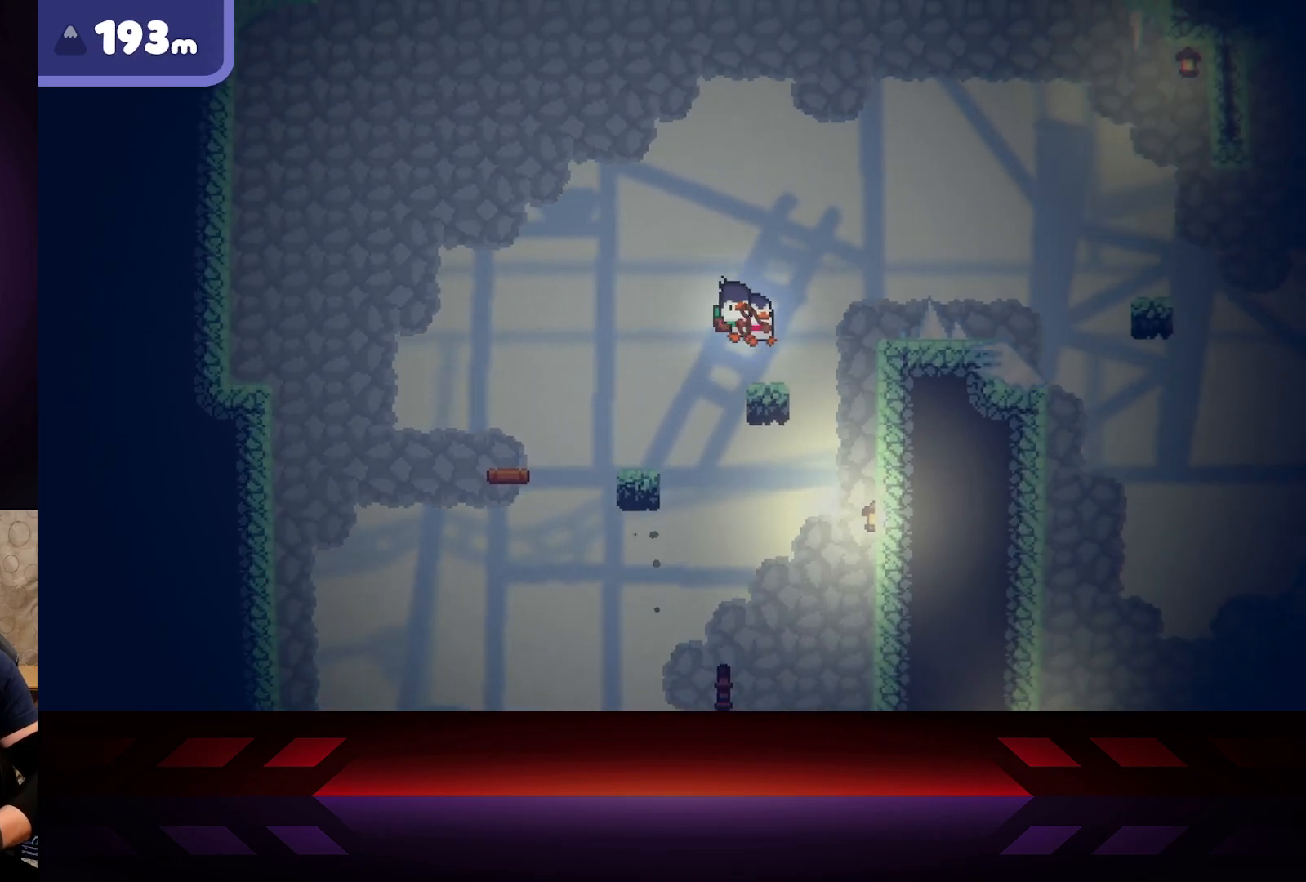
{"buttons": ["A"], "left_stick": "right", "right_stick": "center", "events": [[17, "A", "up"], [17, "left_stick", "center"], [150, "left_stick", "down-right"], [217, "left_stick", "right"], [250, "A", "down"]]}
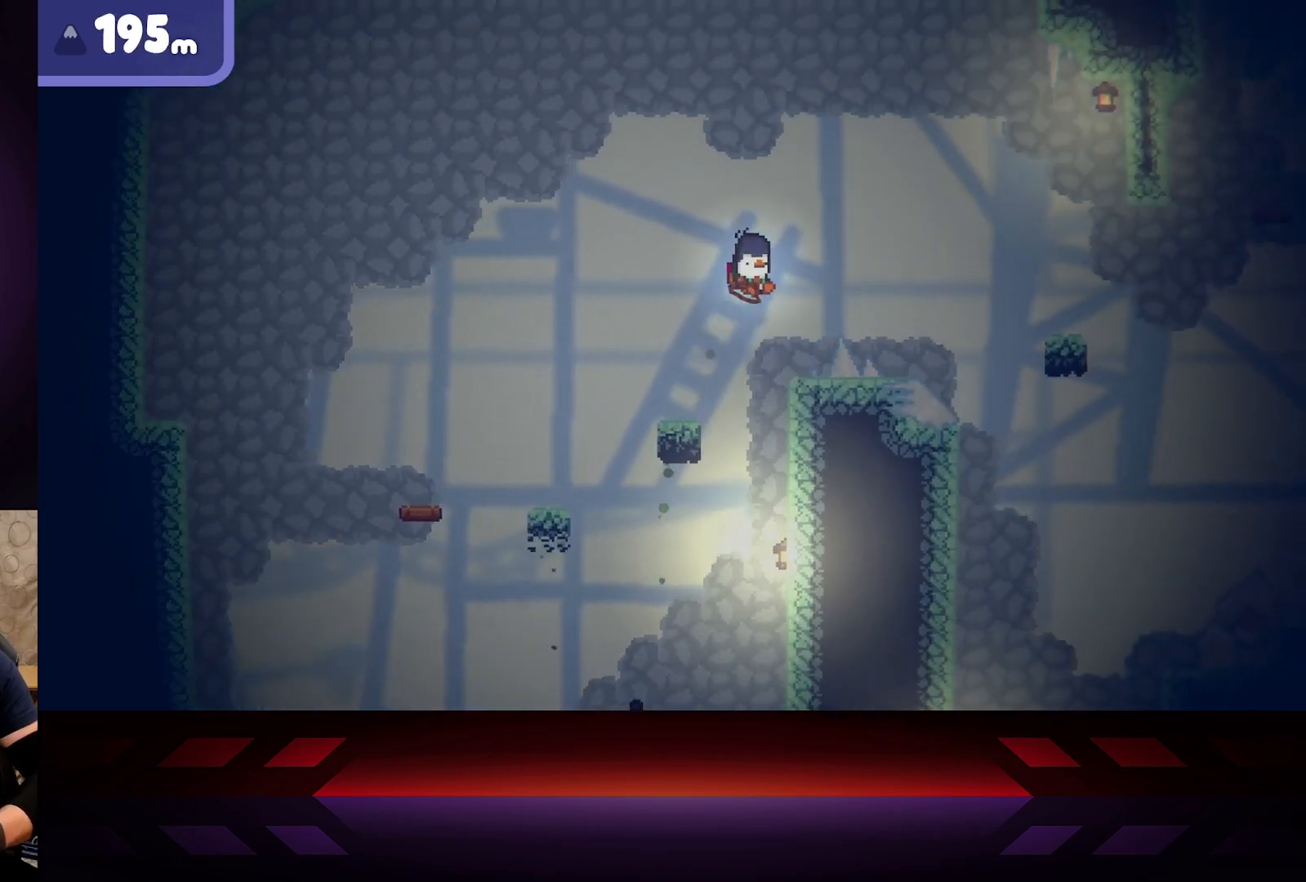
{"buttons": [], "left_stick": "right", "right_stick": "center", "events": [[133, "A", "up"]]}
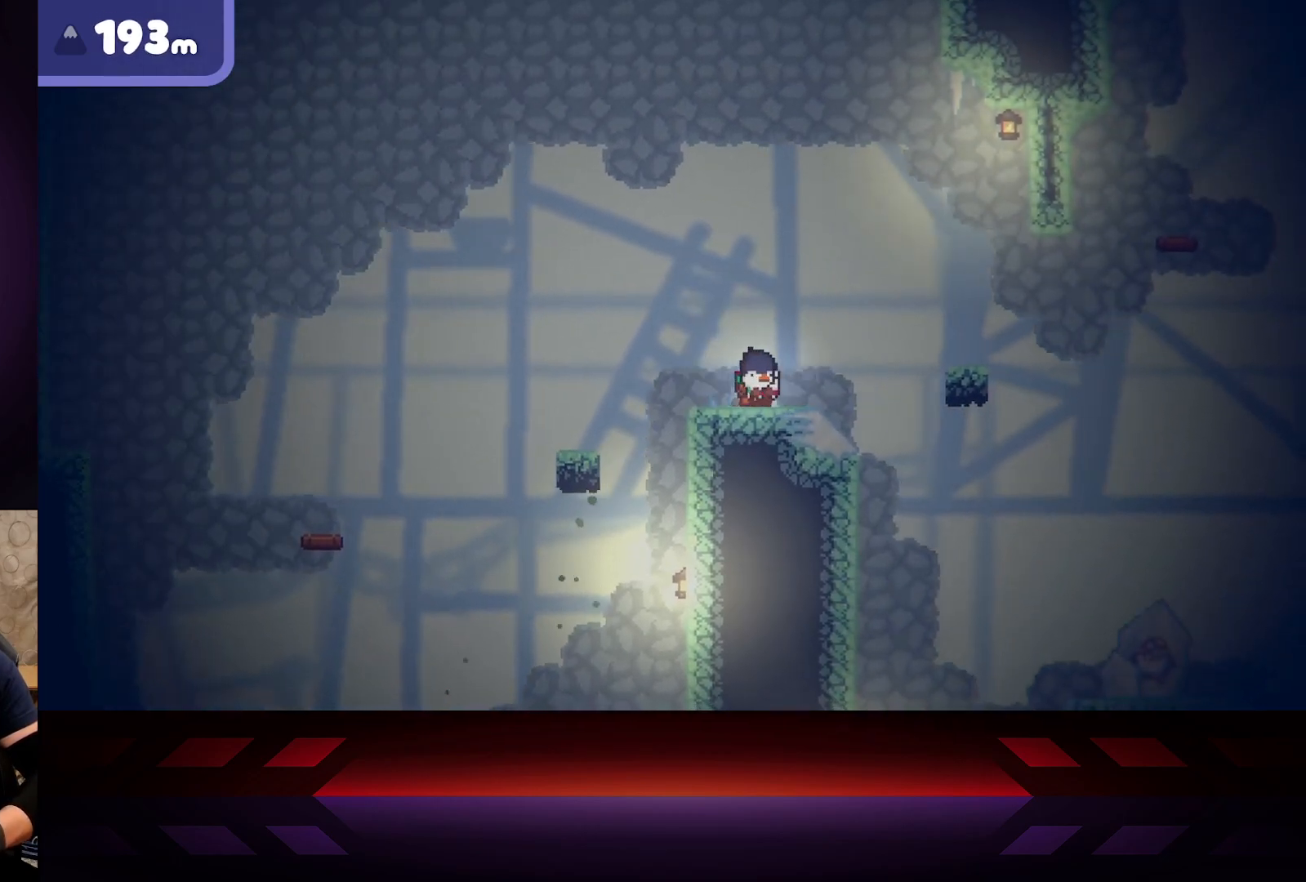
{"buttons": ["A"], "left_stick": "right", "right_stick": "center", "events": [[233, "A", "down"]]}
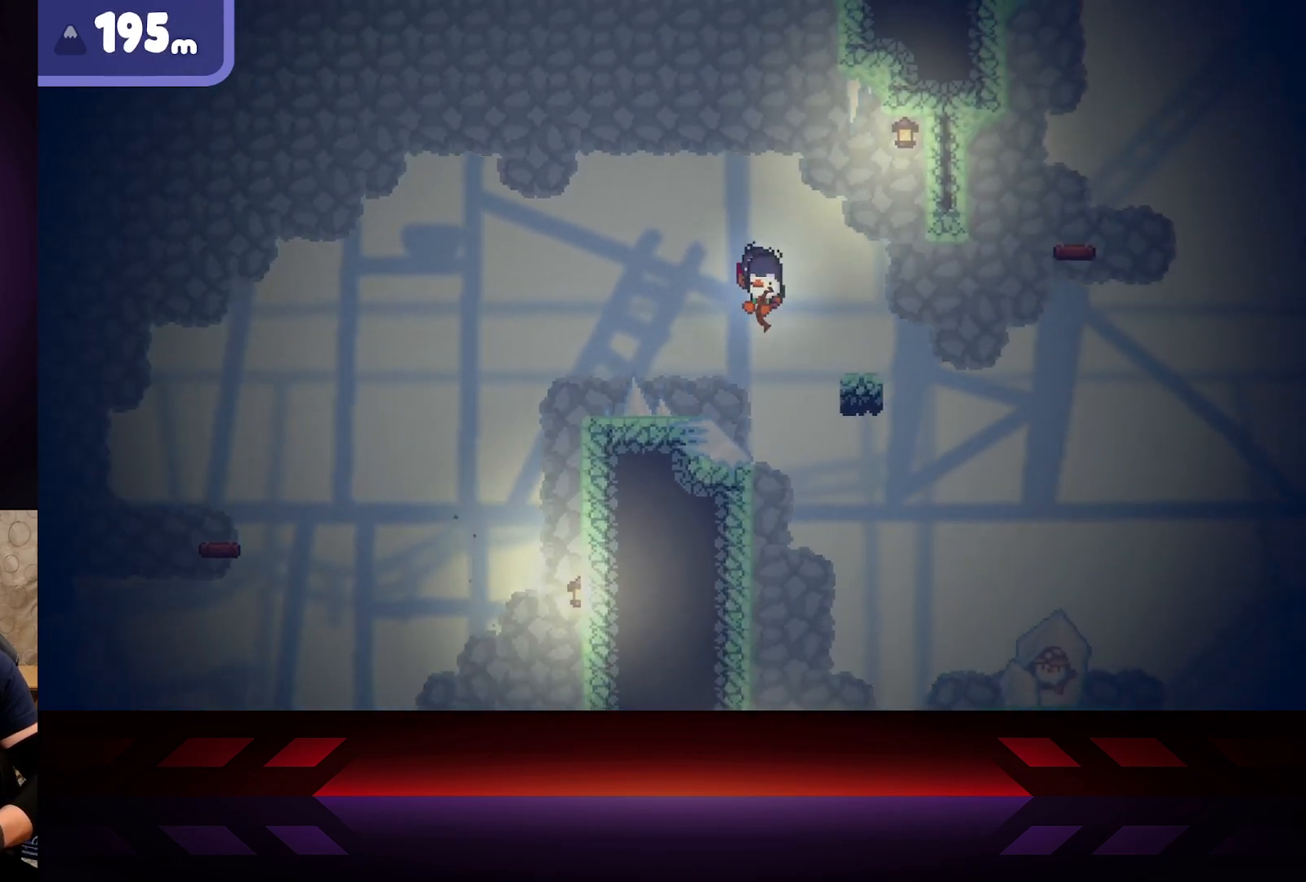
{"buttons": [], "left_stick": "right", "right_stick": "center", "events": [[367, "A", "up"]]}
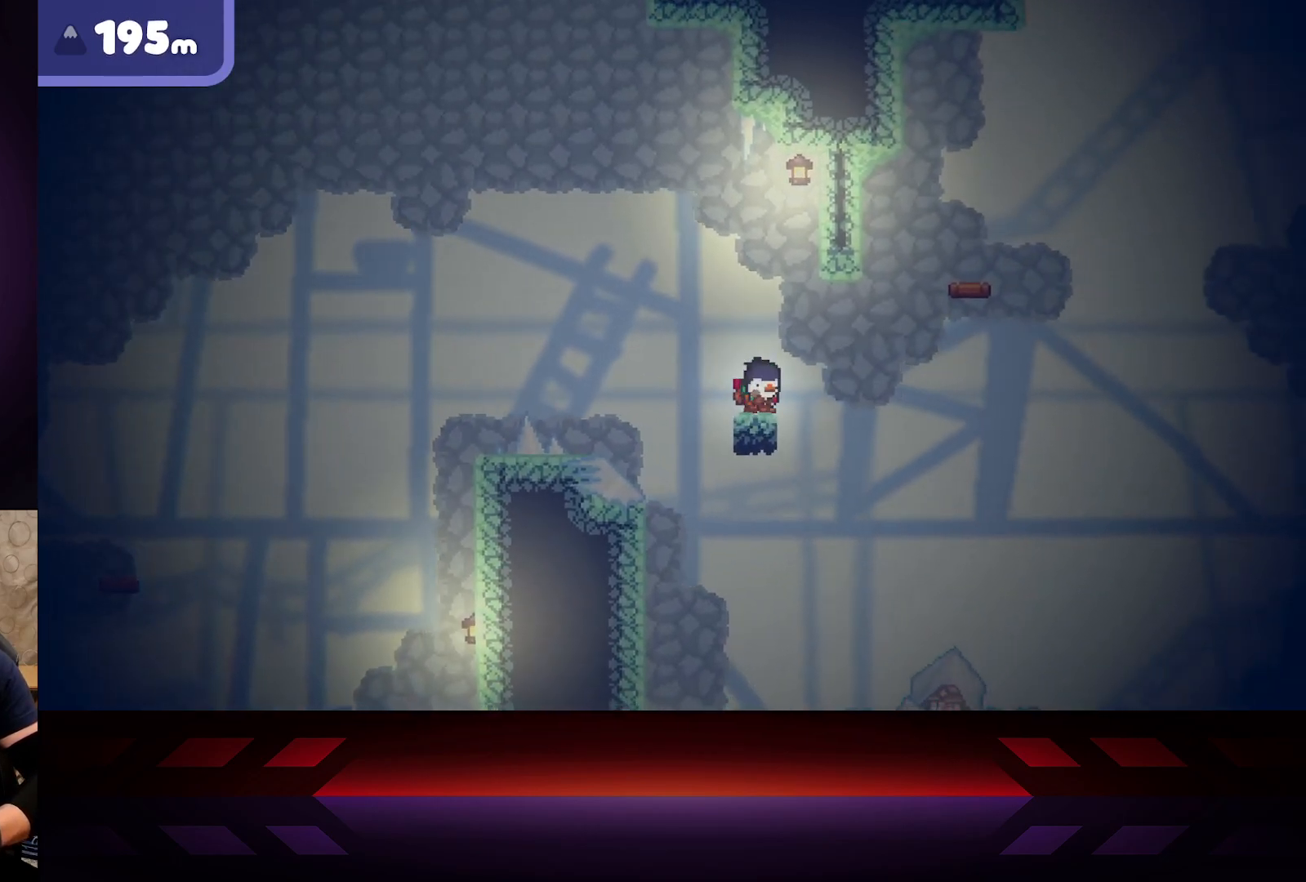
{"buttons": ["A", "R2"], "left_stick": "right", "right_stick": "center", "events": [[17, "left_stick", "center"], [67, "A", "down"], [150, "left_stick", "right"], [450, "R2", "down"]]}
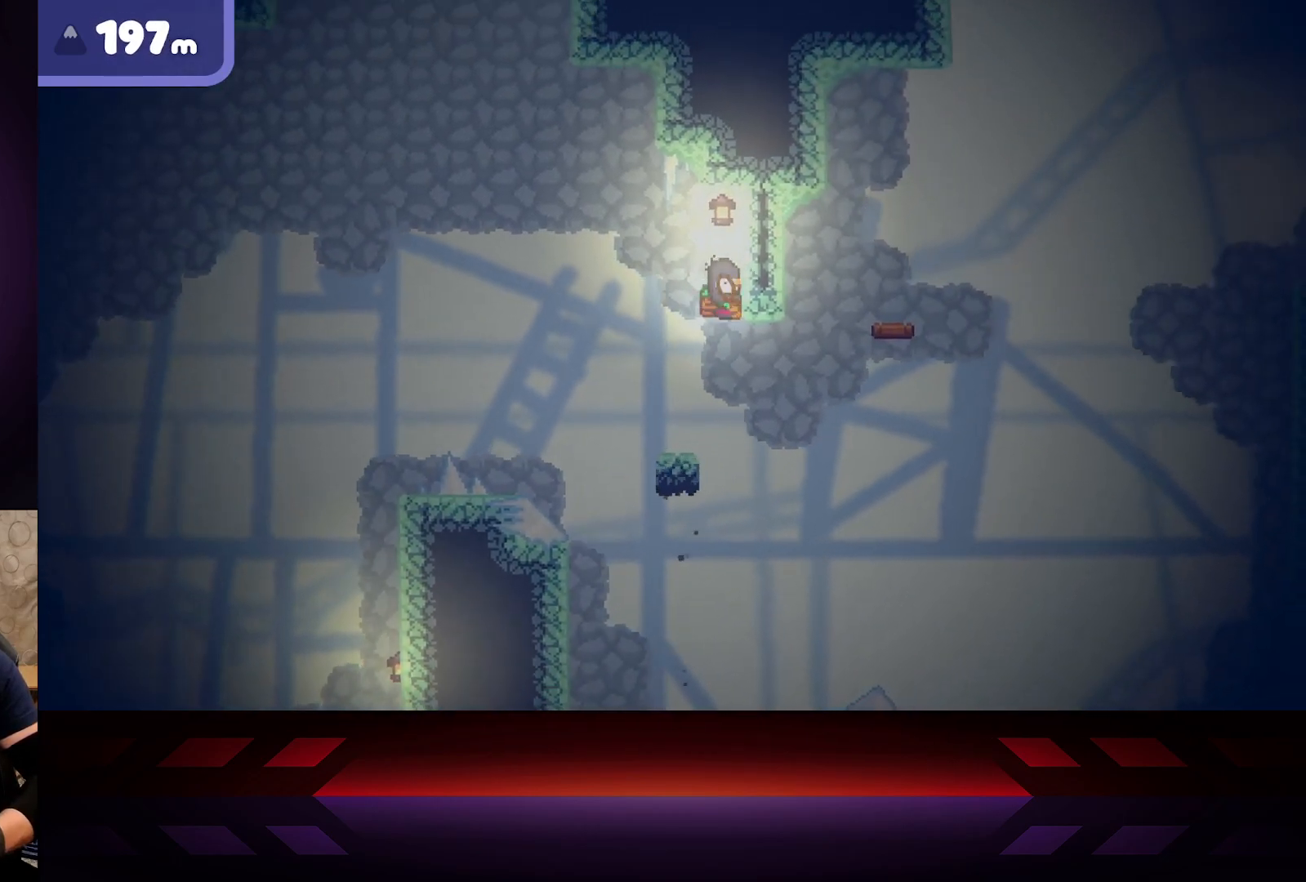
{"buttons": ["R2"], "left_stick": "right", "right_stick": "center", "events": [[467, "A", "up"]]}
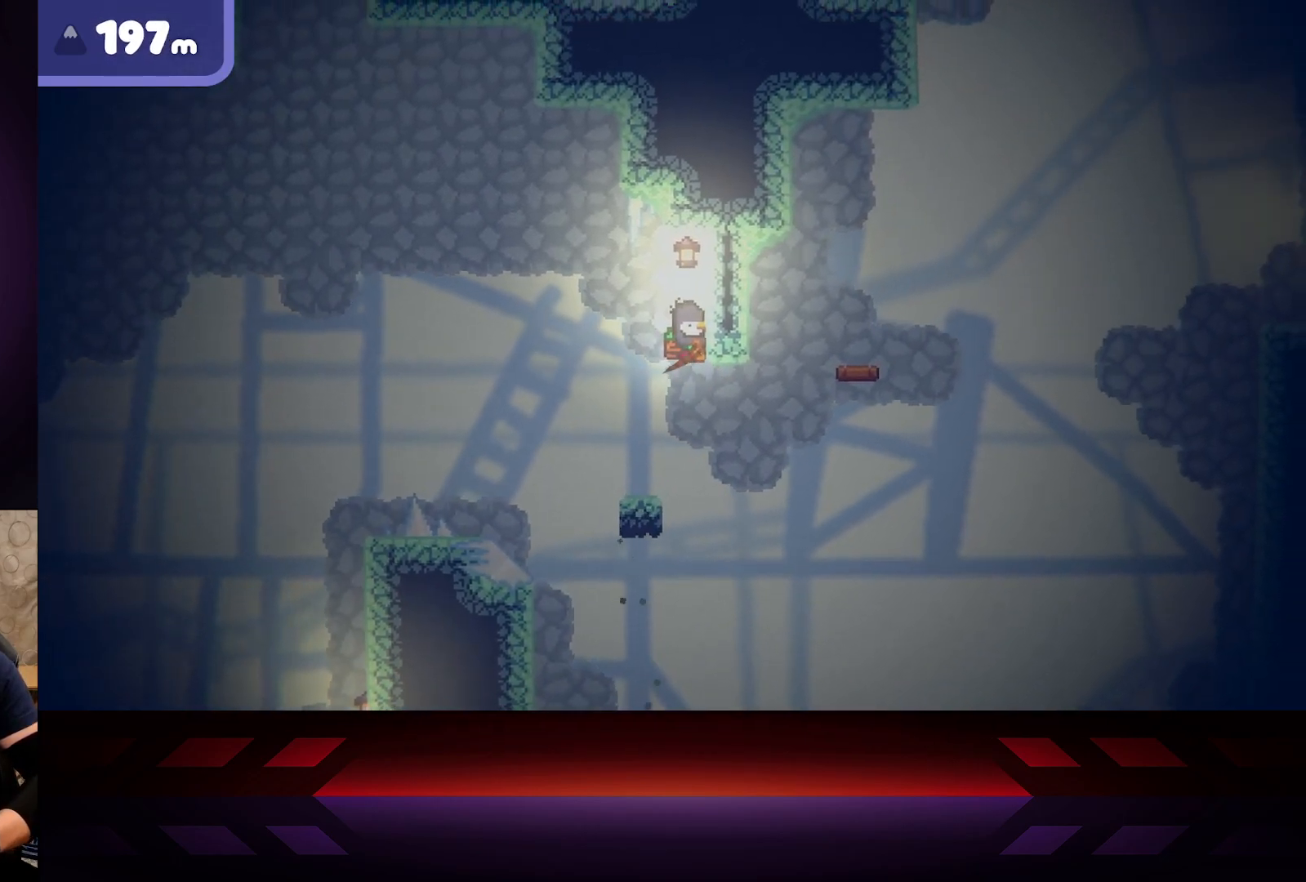
{"buttons": ["R2"], "left_stick": "left", "right_stick": "center", "events": [[467, "left_stick", "left"]]}
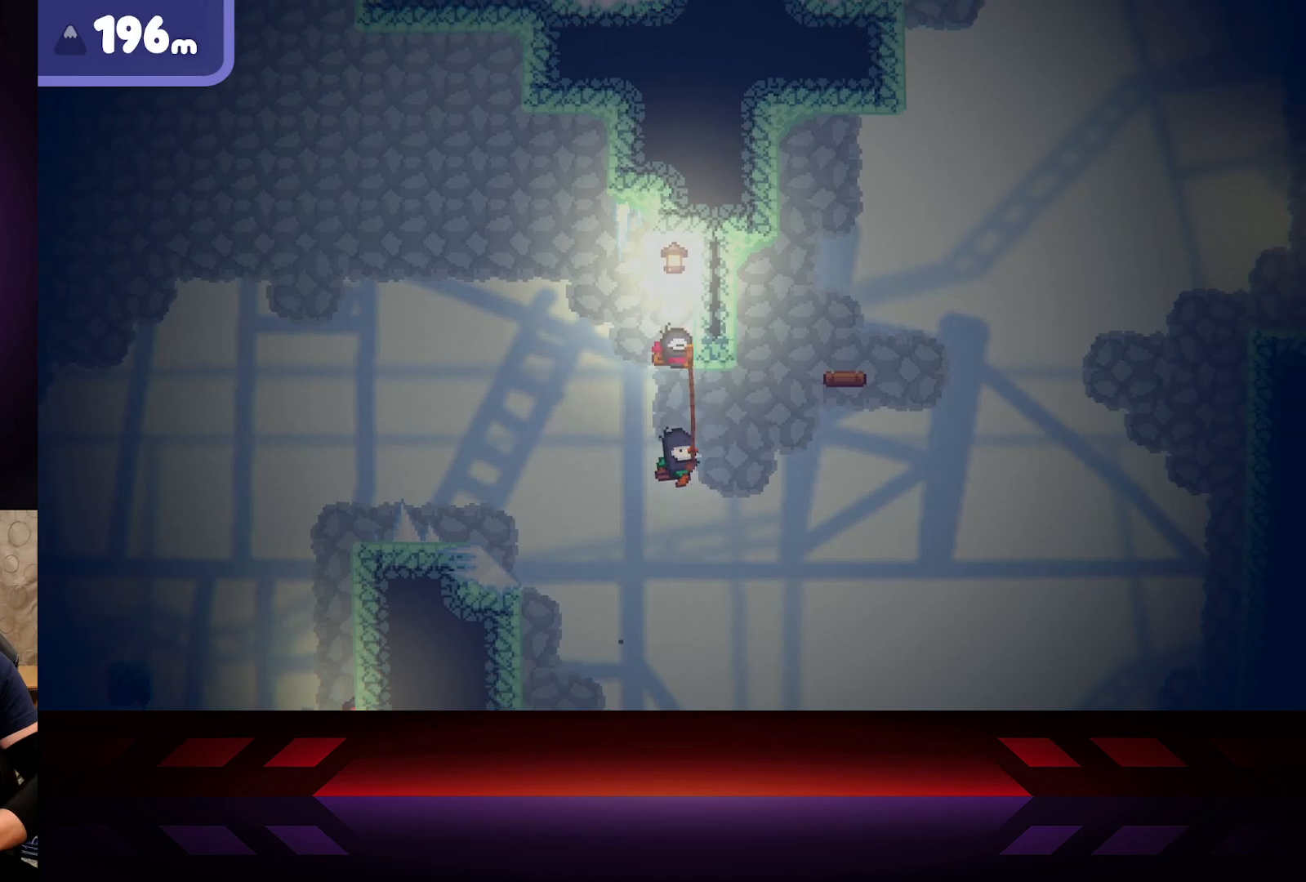
{"buttons": ["R2"], "left_stick": "right", "right_stick": "center", "events": [[433, "left_stick", "right"]]}